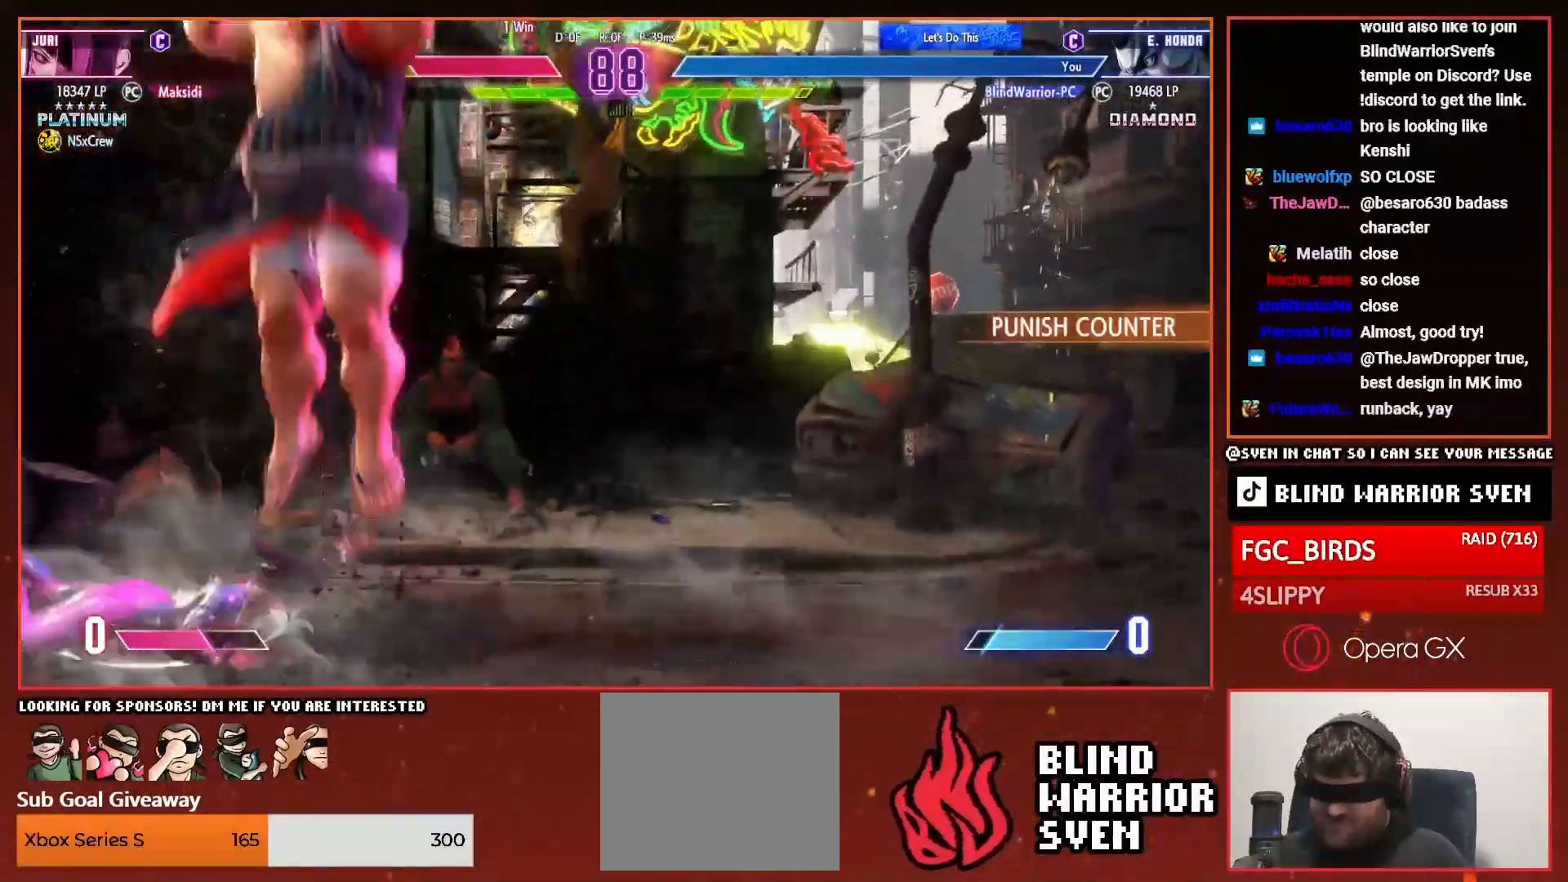
Gameplay with a controller (PlayStation layout); each line is a JSON object with the inputs held at the frame after it. "events" lists button and stick changes between this image and that frame as [ms after this image, input, new state], when the widget could be followed in between. Not read: left_stick.
{"buttons": [], "right_stick": "center", "events": [[16, "DPAD_LEFT", "down"], [300, "R2", "down"], [383, "R2", "up"], [467, "DPAD_LEFT", "up"]]}
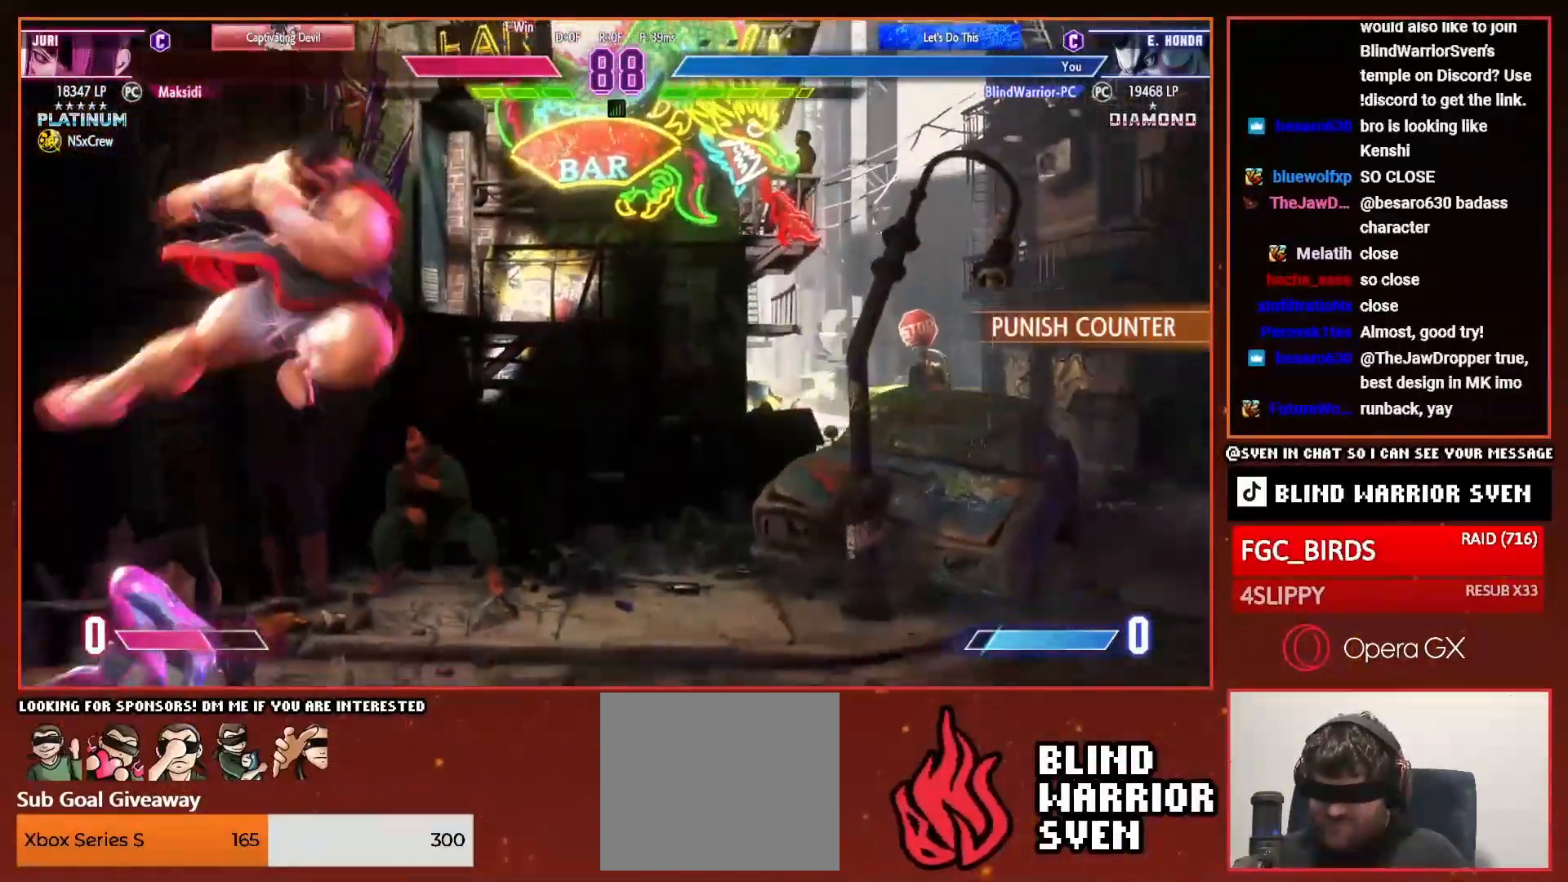
{"buttons": [], "right_stick": "center", "events": [[67, "TRIANGLE", "down"], [134, "TRIANGLE", "up"], [217, "TRIANGLE", "down"], [300, "TRIANGLE", "up"], [350, "TRIANGLE", "down"], [417, "TRIANGLE", "up"]]}
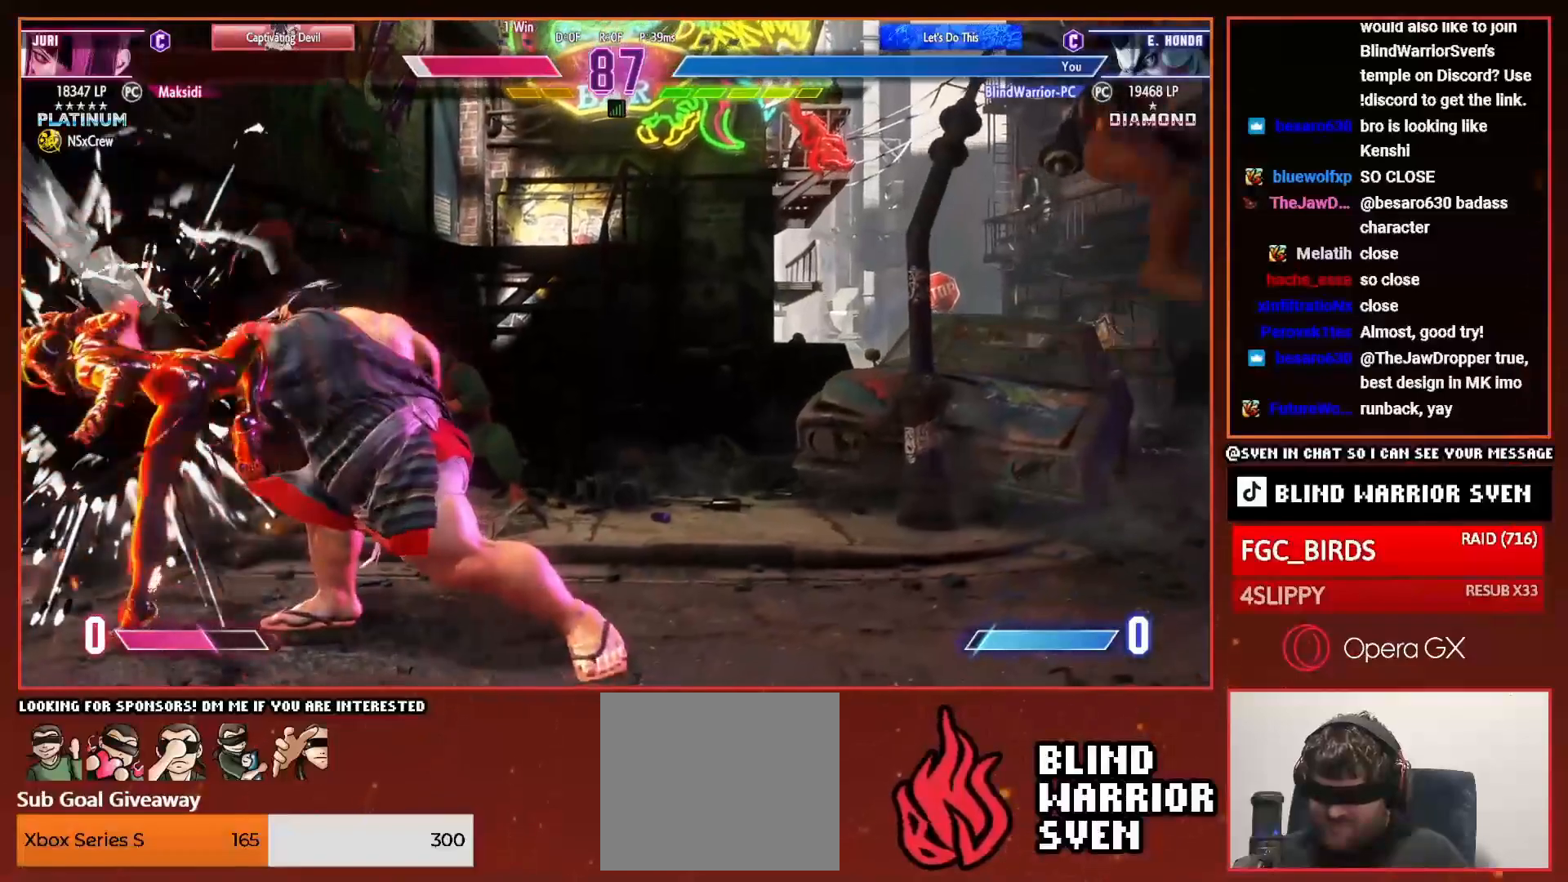
{"buttons": ["DPAD_RIGHT"], "right_stick": "center", "events": [[133, "DPAD_RIGHT", "down"]]}
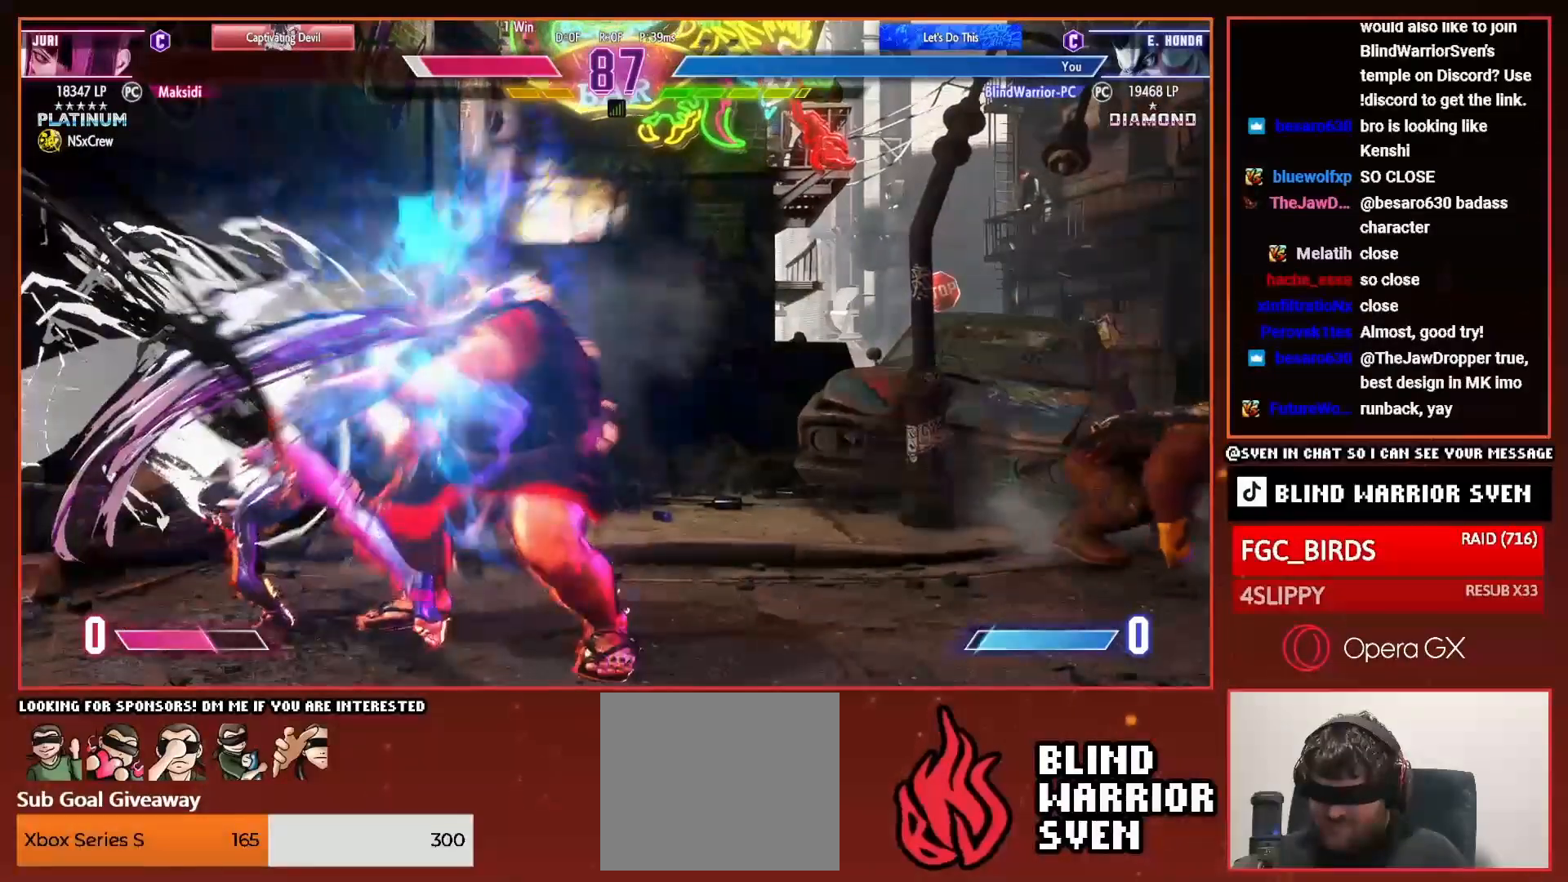
{"buttons": ["DPAD_RIGHT"], "right_stick": "center", "events": []}
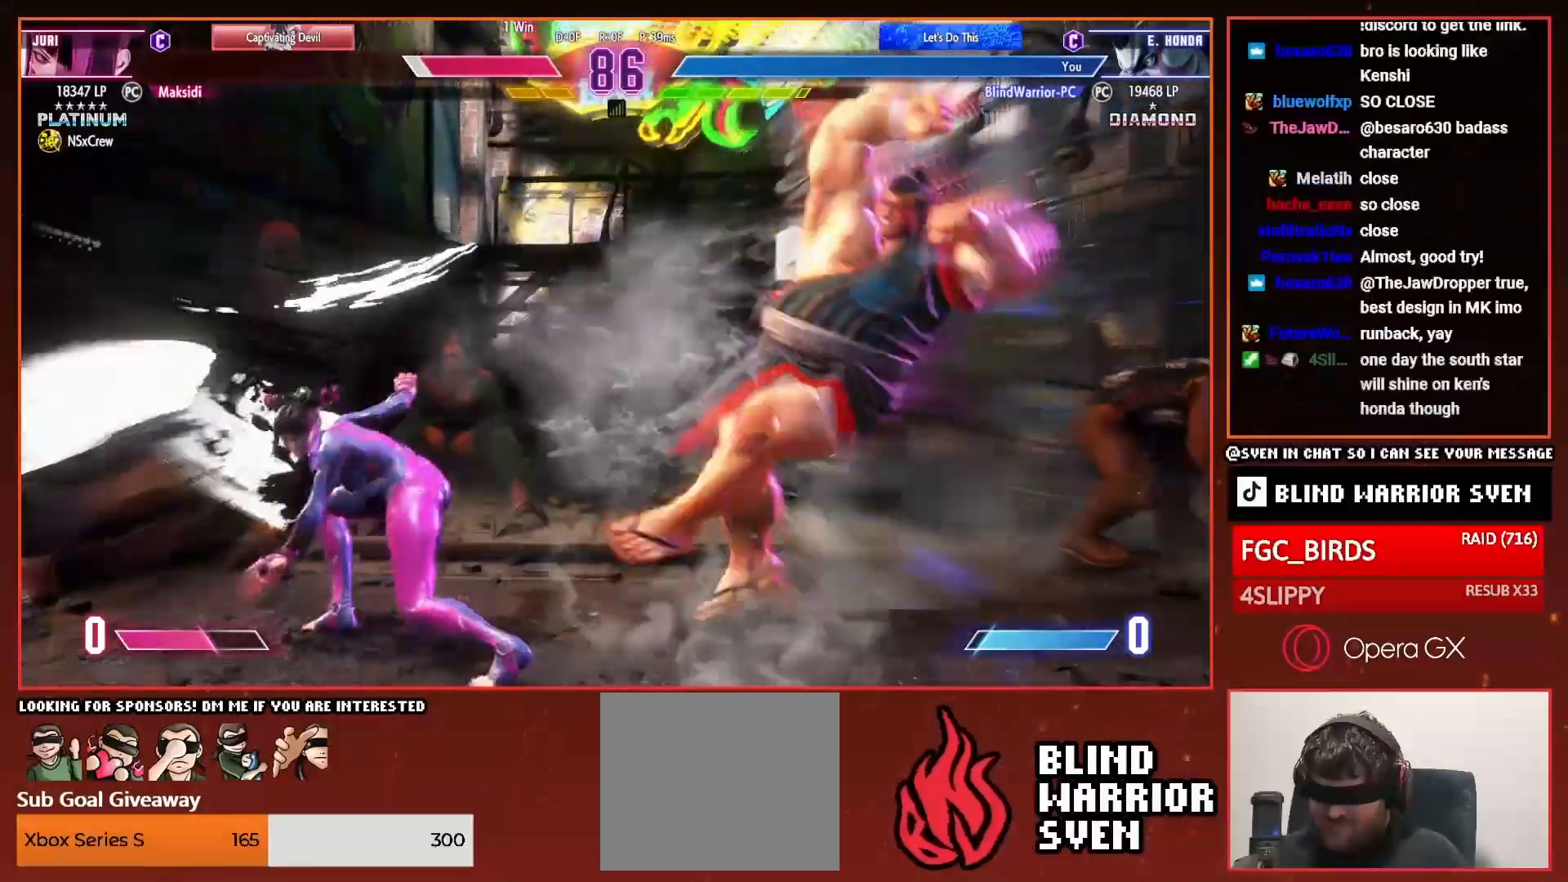
{"buttons": ["SQUARE", "DPAD_UP", "DPAD_RIGHT"], "right_stick": "center", "events": [[183, "DPAD_UP", "down"], [300, "SQUARE", "down"], [350, "SQUARE", "up"], [433, "SQUARE", "down"]]}
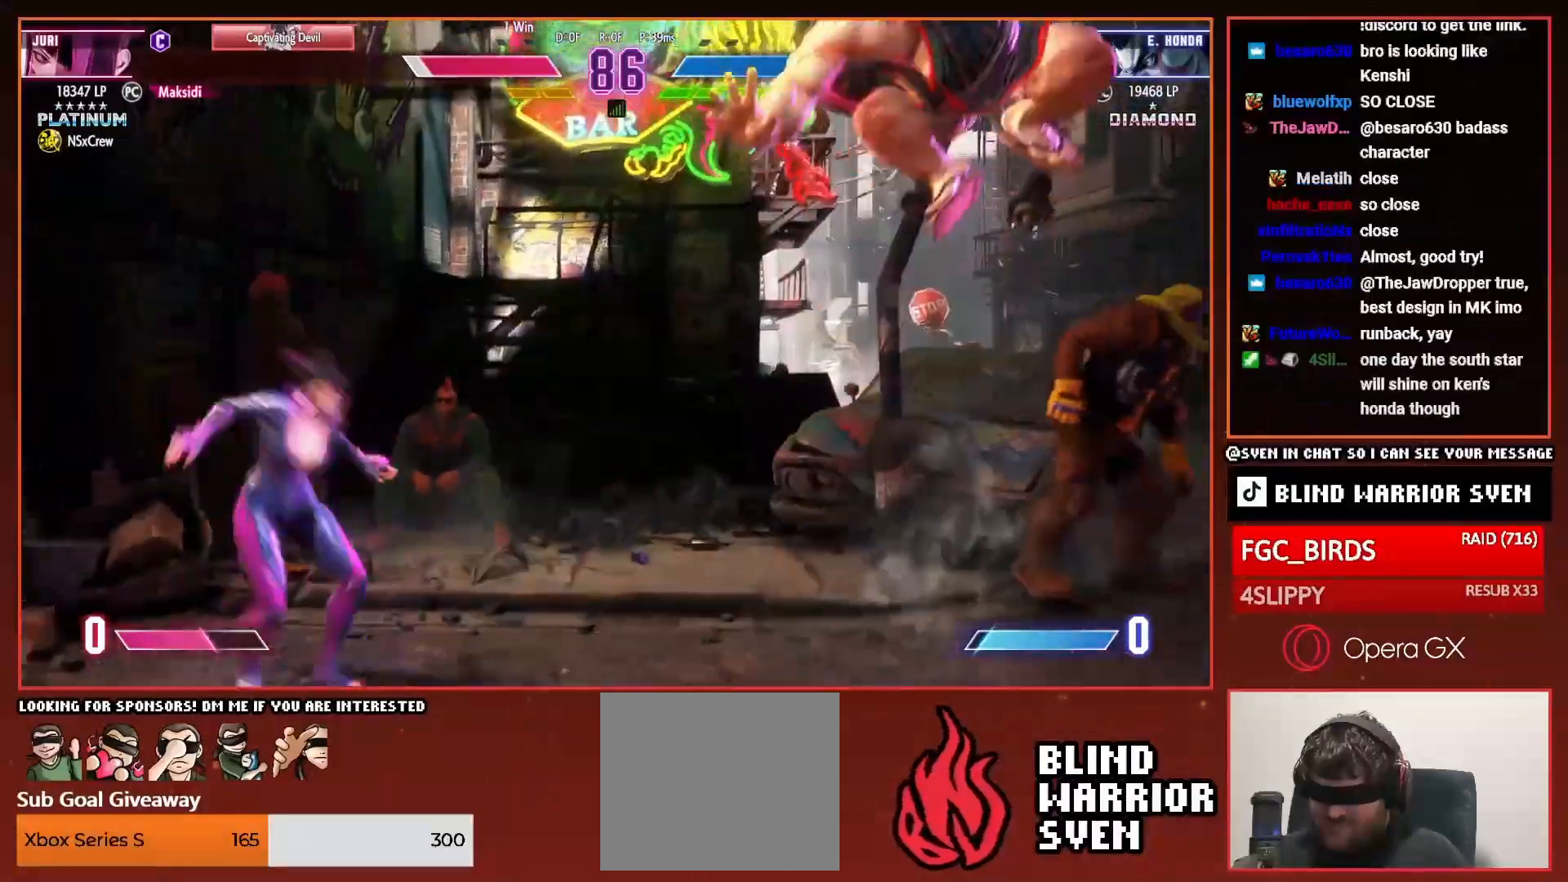
{"buttons": ["DPAD_RIGHT"], "right_stick": "center", "events": [[17, "SQUARE", "up"], [100, "SQUARE", "down"], [184, "SQUARE", "up"], [200, "DPAD_UP", "up"]]}
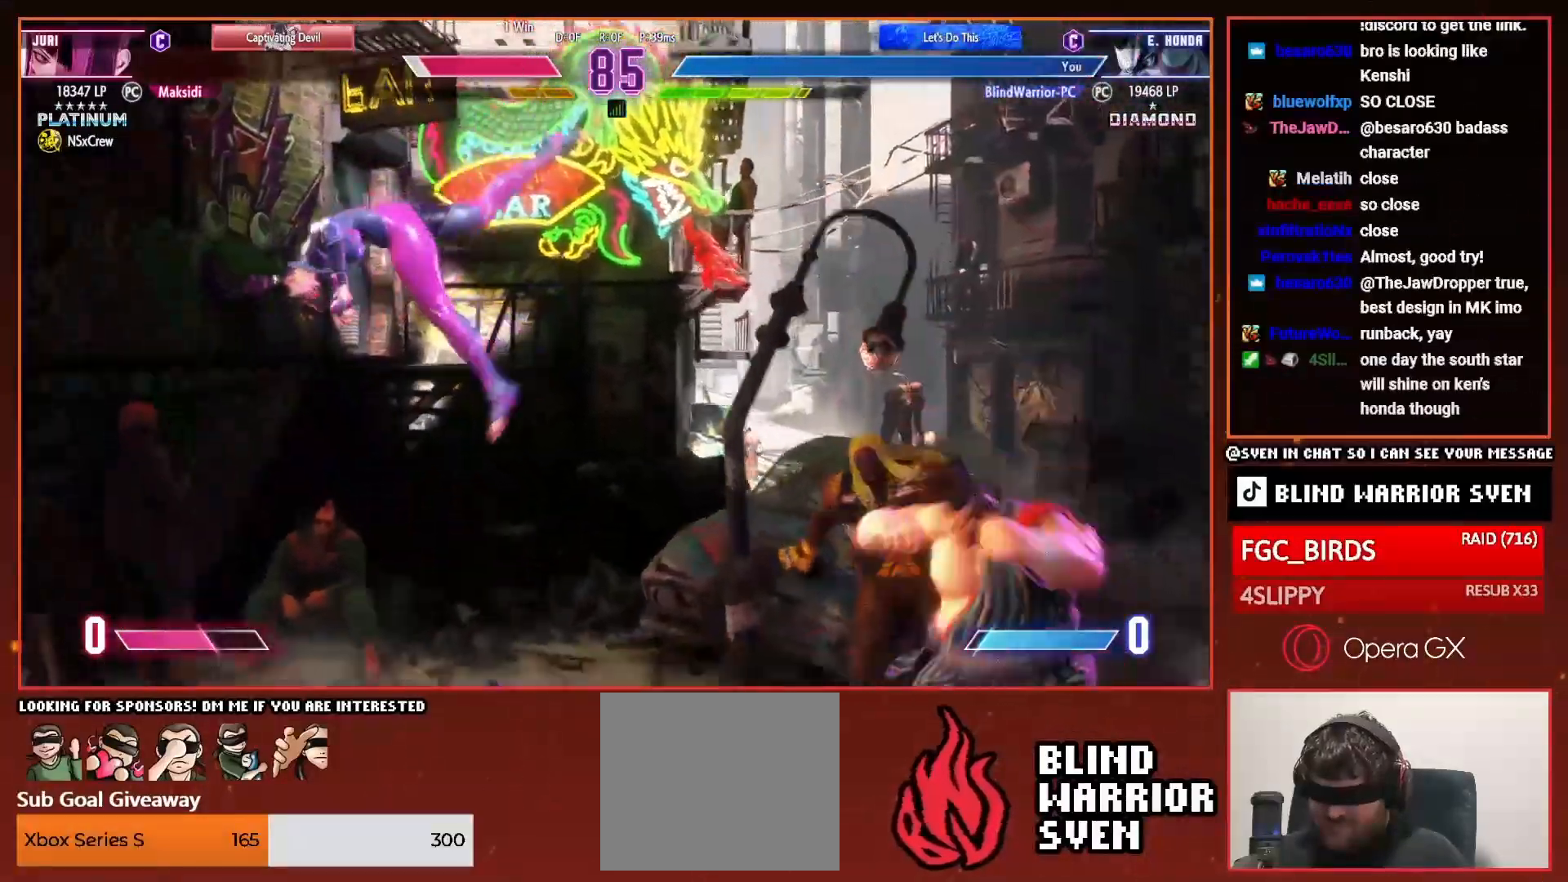
{"buttons": ["DPAD_DOWN", "DPAD_RIGHT"], "right_stick": "center", "events": [[50, "DPAD_RIGHT", "up"], [100, "DPAD_LEFT", "down"], [133, "R1", "down"], [183, "DPAD_LEFT", "up"], [183, "R1", "up"], [233, "DPAD_RIGHT", "down"], [267, "DPAD_DOWN", "down"]]}
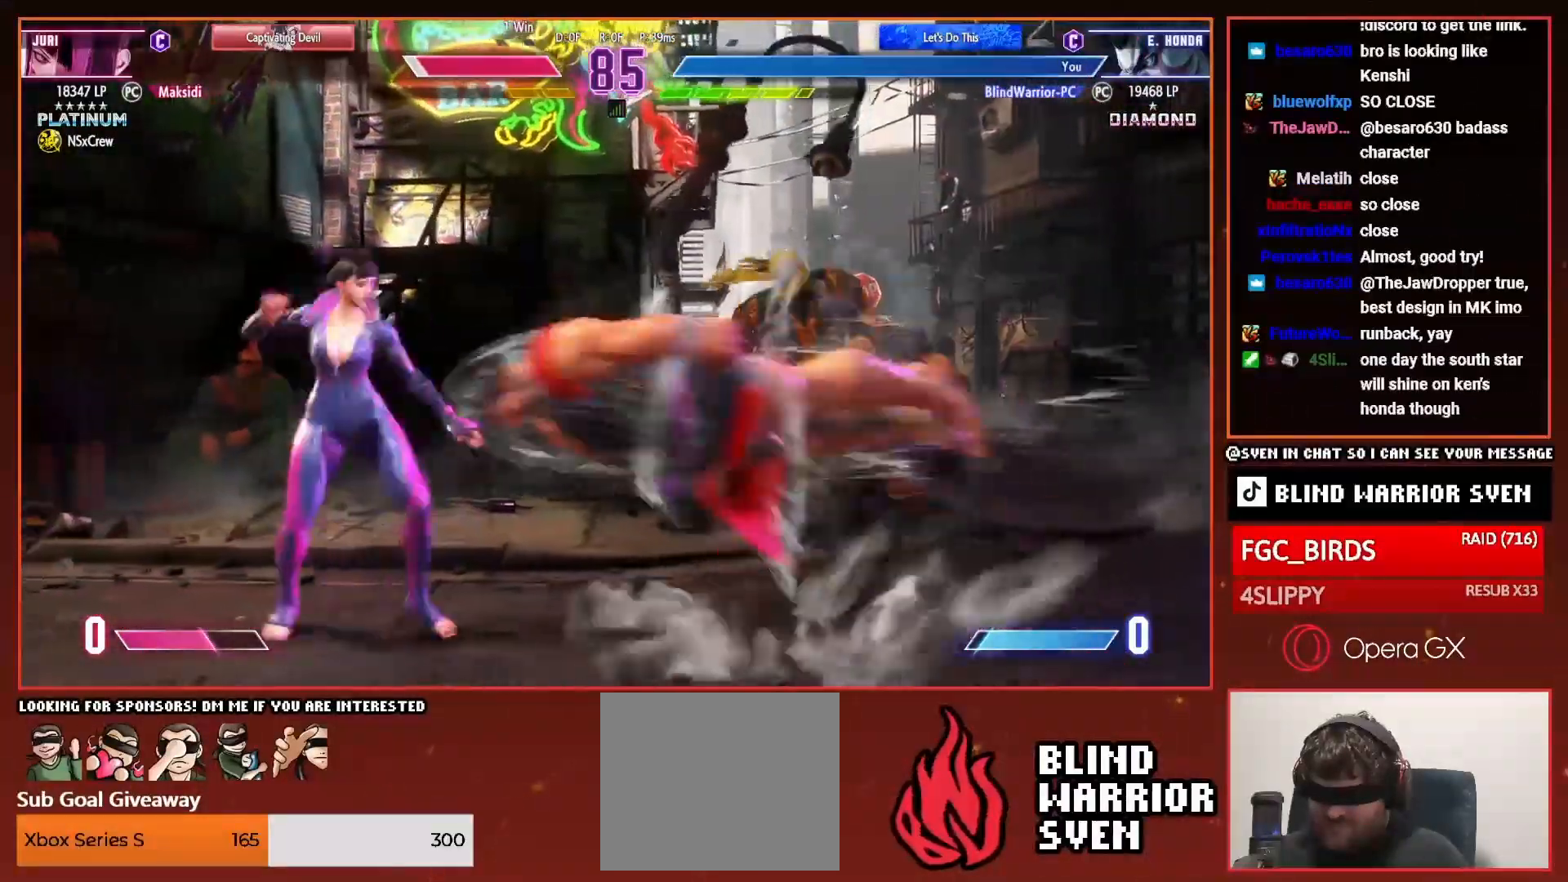
{"buttons": ["DPAD_DOWN", "DPAD_RIGHT"], "right_stick": "center", "events": []}
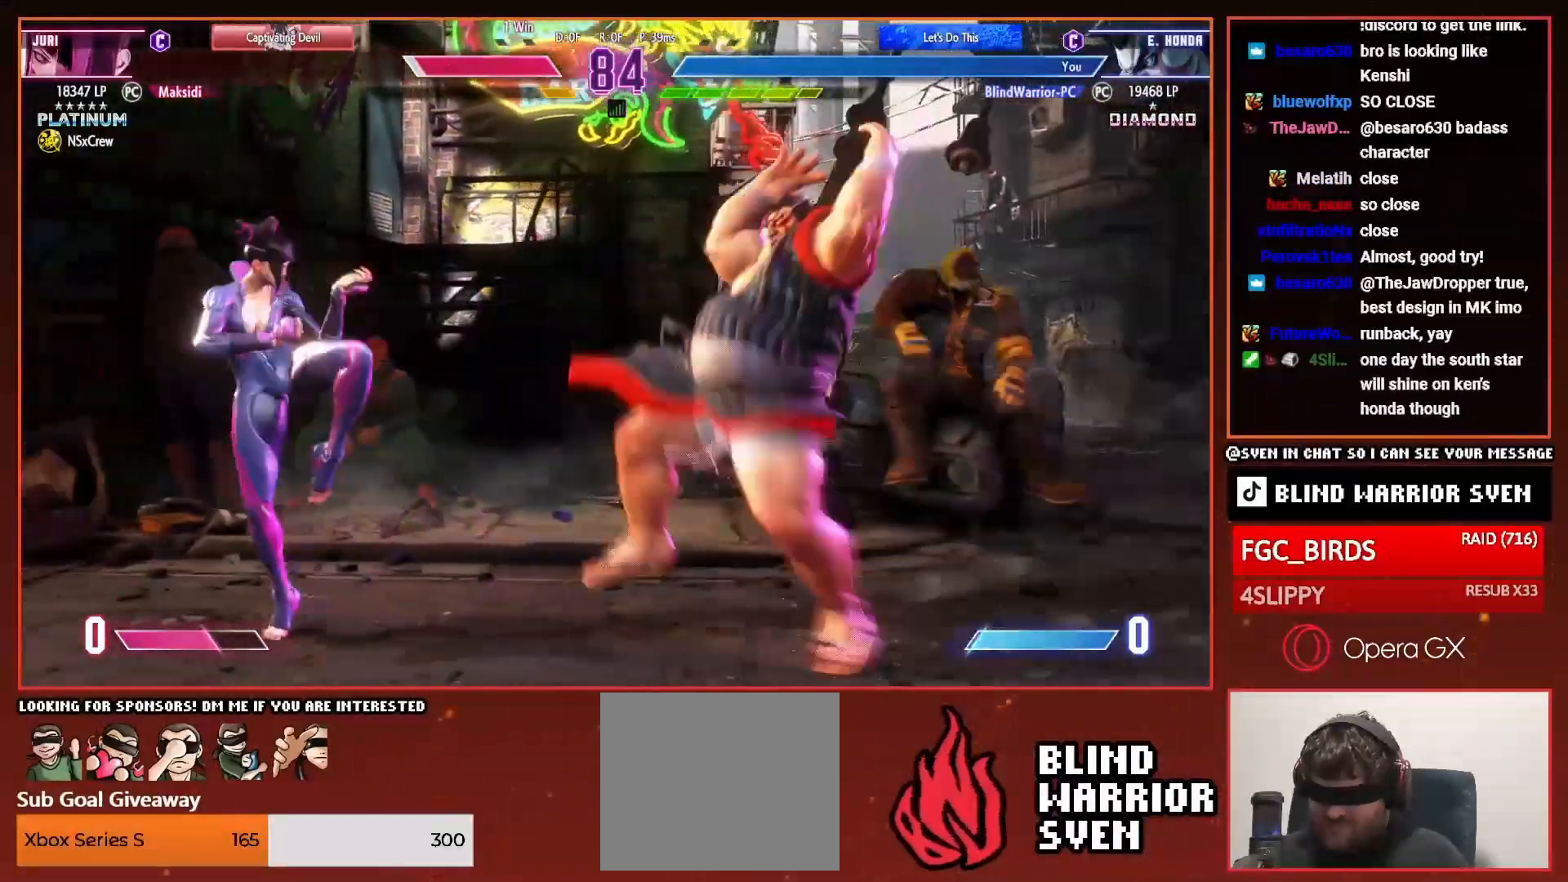
{"buttons": ["DPAD_RIGHT"], "right_stick": "center", "events": [[16, "DPAD_DOWN", "up"], [33, "DPAD_UP", "down"], [50, "DPAD_RIGHT", "up"], [66, "CROSS", "down"], [100, "DPAD_RIGHT", "down"], [133, "CROSS", "up"], [133, "DPAD_UP", "up"], [166, "DPAD_DOWN", "down"], [200, "DPAD_DOWN", "up"]]}
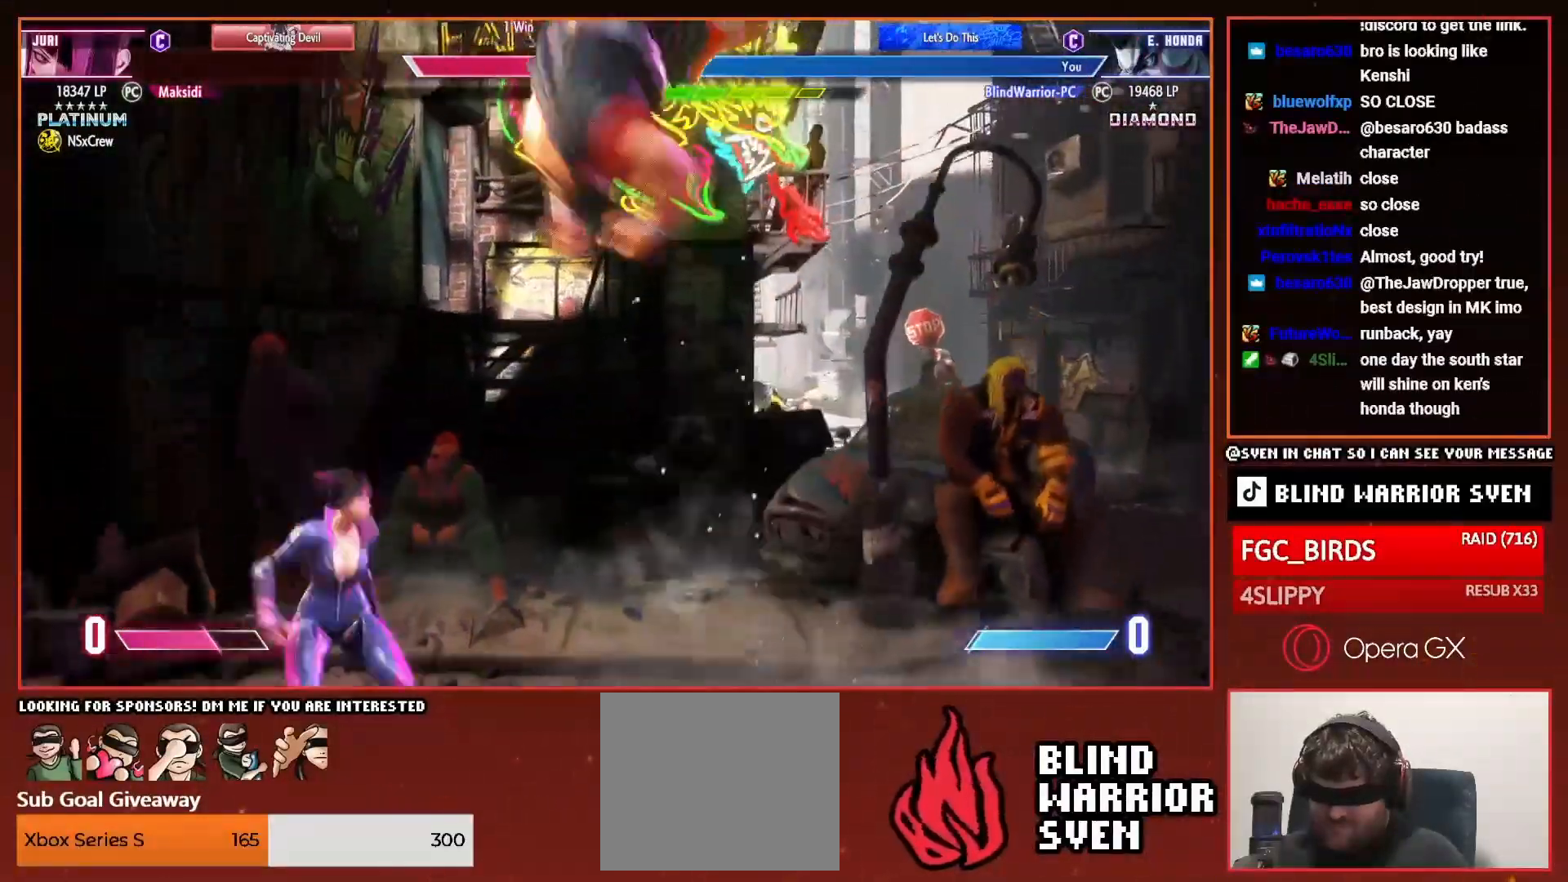
{"buttons": ["DPAD_DOWN", "DPAD_LEFT"], "right_stick": "center", "events": [[50, "DPAD_RIGHT", "up"], [150, "DPAD_LEFT", "down"], [434, "DPAD_DOWN", "down"]]}
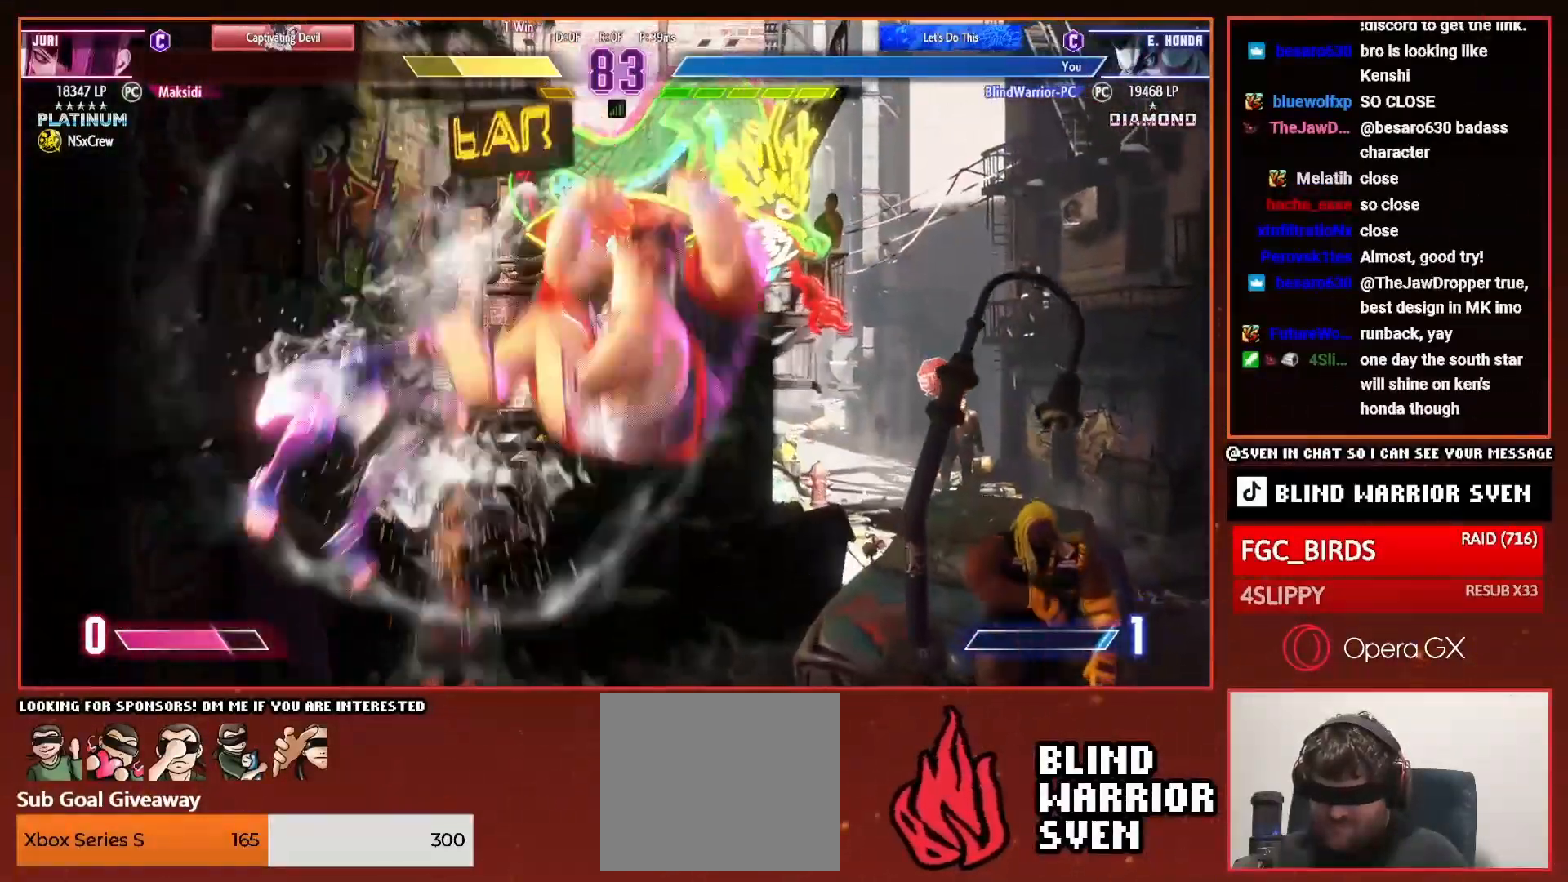
{"buttons": ["DPAD_UP", "DPAD_LEFT"], "right_stick": "center", "events": [[233, "DPAD_DOWN", "up"], [267, "DPAD_LEFT", "up"], [500, "DPAD_LEFT", "down"], [500, "DPAD_UP", "down"]]}
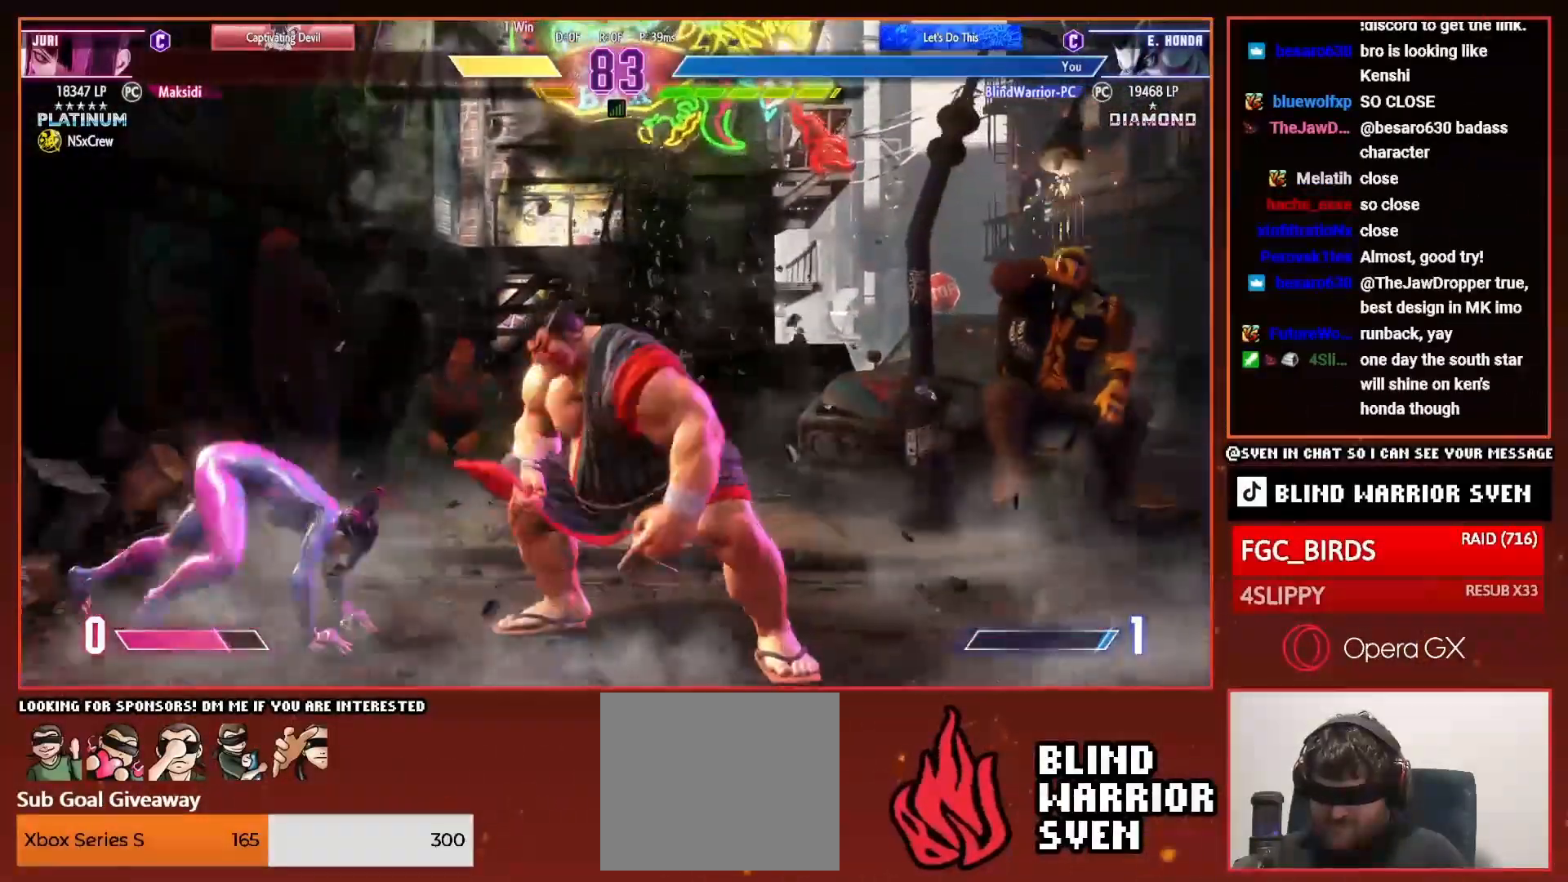
{"buttons": ["CIRCLE", "DPAD_DOWN", "DPAD_LEFT"], "right_stick": "center", "events": [[150, "DPAD_UP", "up"], [167, "DPAD_LEFT", "up"], [217, "DPAD_DOWN", "down"], [217, "DPAD_LEFT", "down"], [467, "CIRCLE", "down"]]}
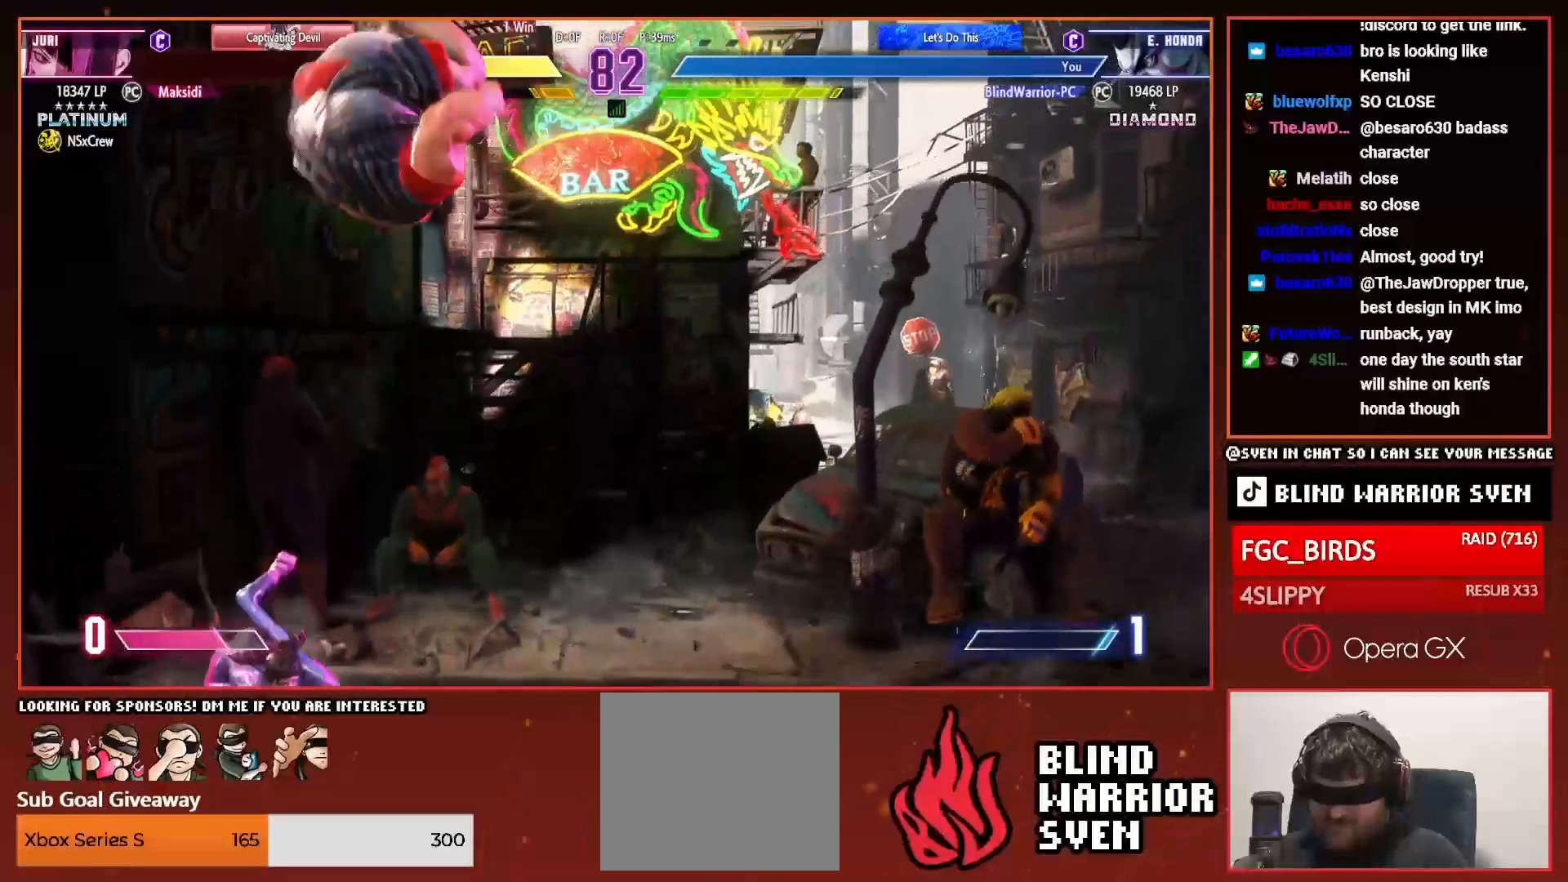
{"buttons": ["SQUARE", "DPAD_DOWN", "DPAD_LEFT"], "right_stick": "center", "events": [[16, "CIRCLE", "up"], [433, "SQUARE", "down"]]}
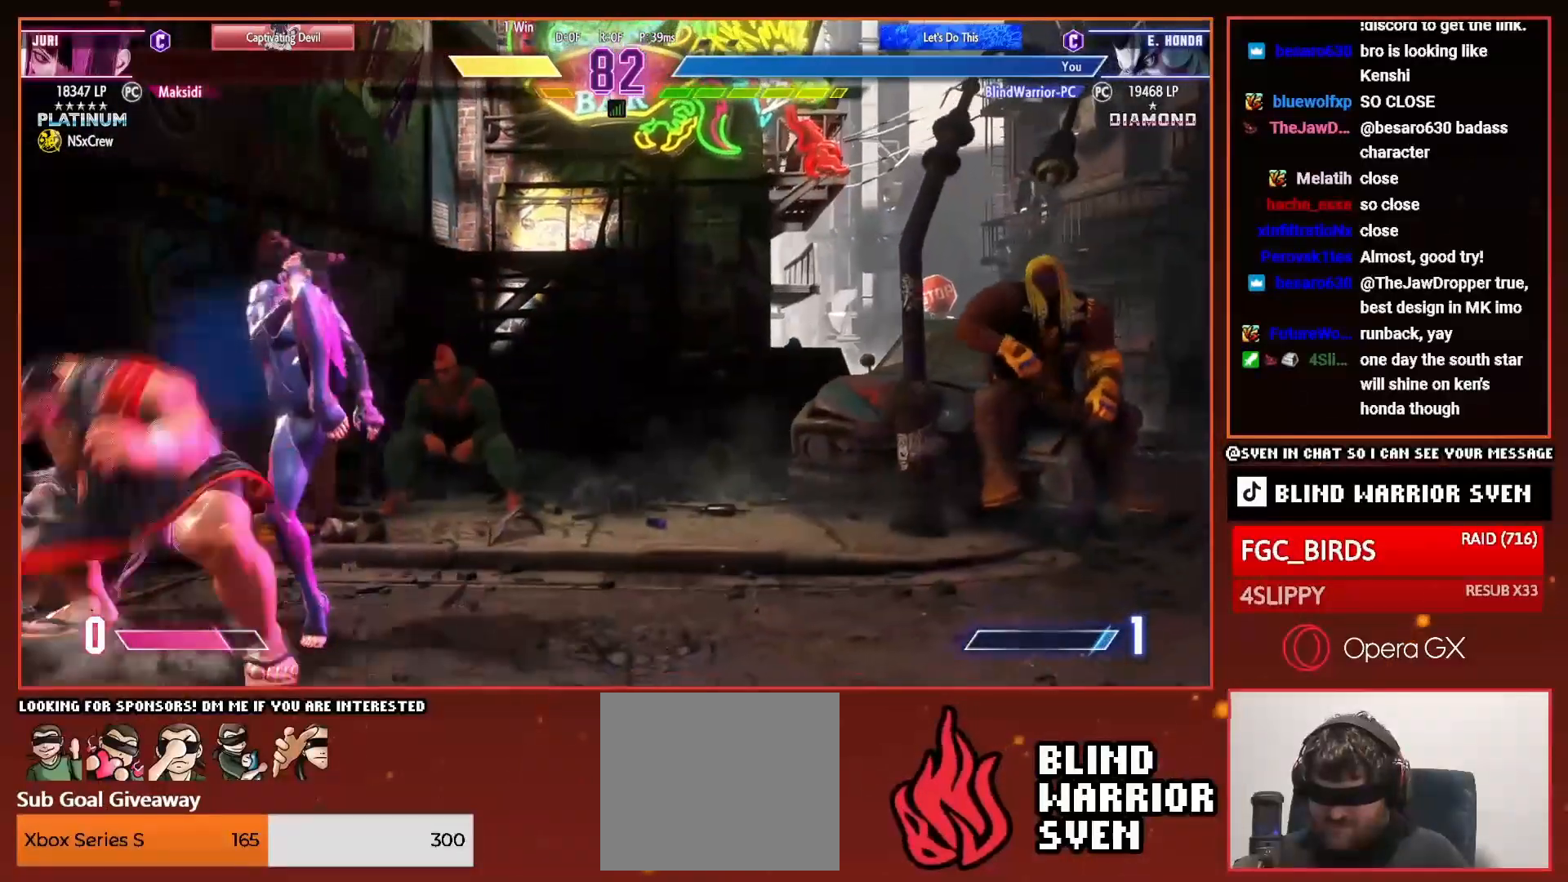
{"buttons": ["DPAD_DOWN", "DPAD_LEFT"], "right_stick": "center", "events": [[17, "SQUARE", "up"], [300, "SQUARE", "down"], [384, "SQUARE", "up"]]}
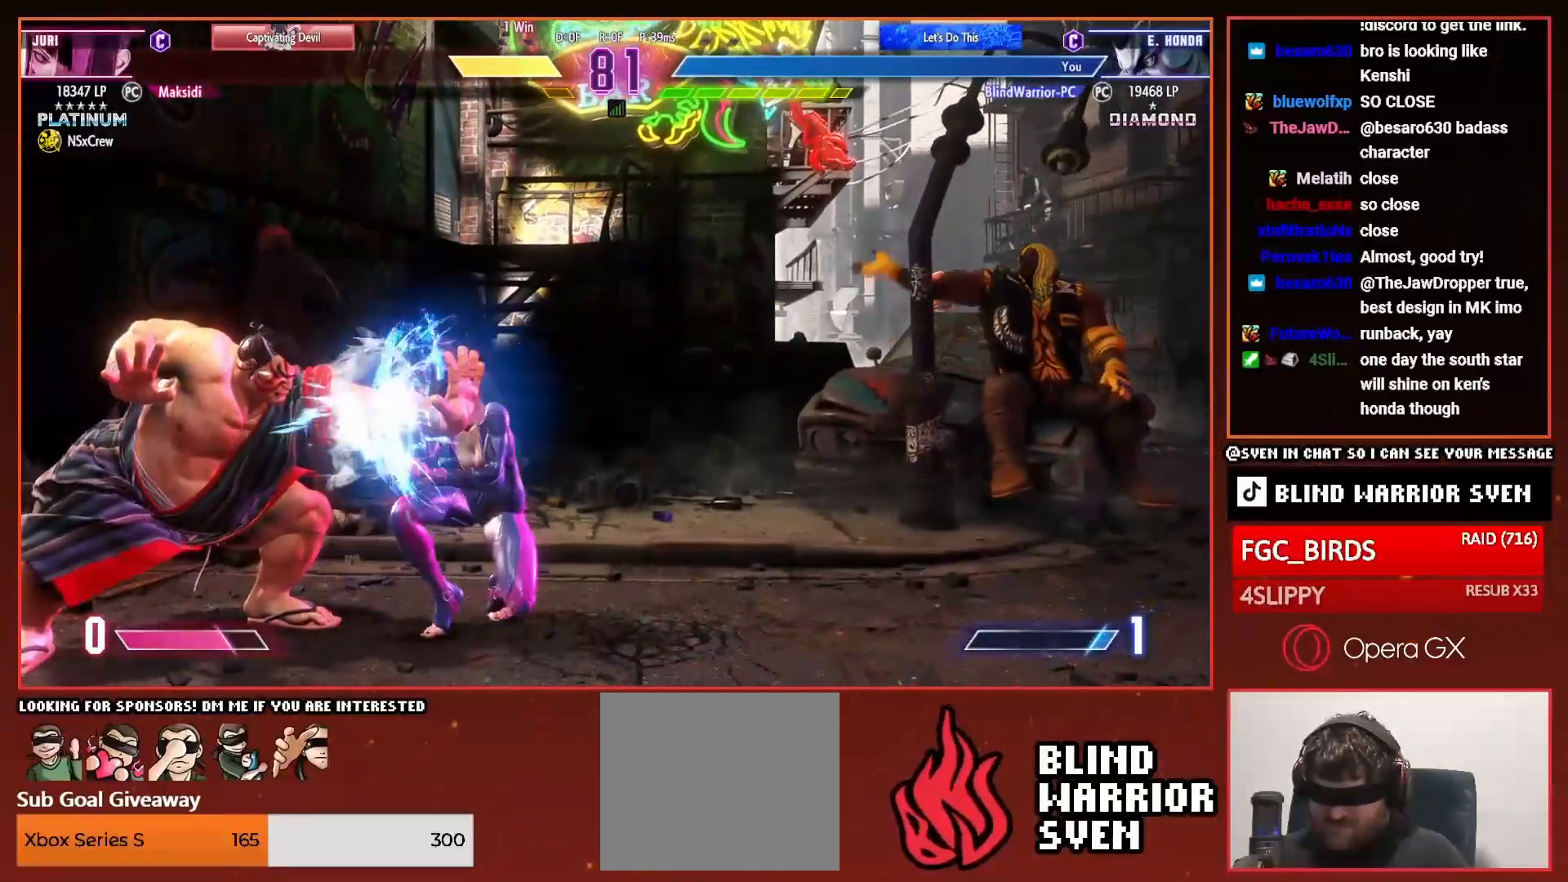
{"buttons": ["DPAD_DOWN", "DPAD_LEFT"], "right_stick": "center", "events": [[116, "SQUARE", "down"], [166, "SQUARE", "up"], [200, "DPAD_LEFT", "up"], [216, "DPAD_RIGHT", "down"], [233, "DPAD_DOWN", "up"], [267, "SQUARE", "down"], [300, "DPAD_DOWN", "down"], [300, "DPAD_RIGHT", "up"], [317, "DPAD_DOWN", "up"], [333, "DPAD_LEFT", "down"], [333, "SQUARE", "up"], [383, "DPAD_DOWN", "down"]]}
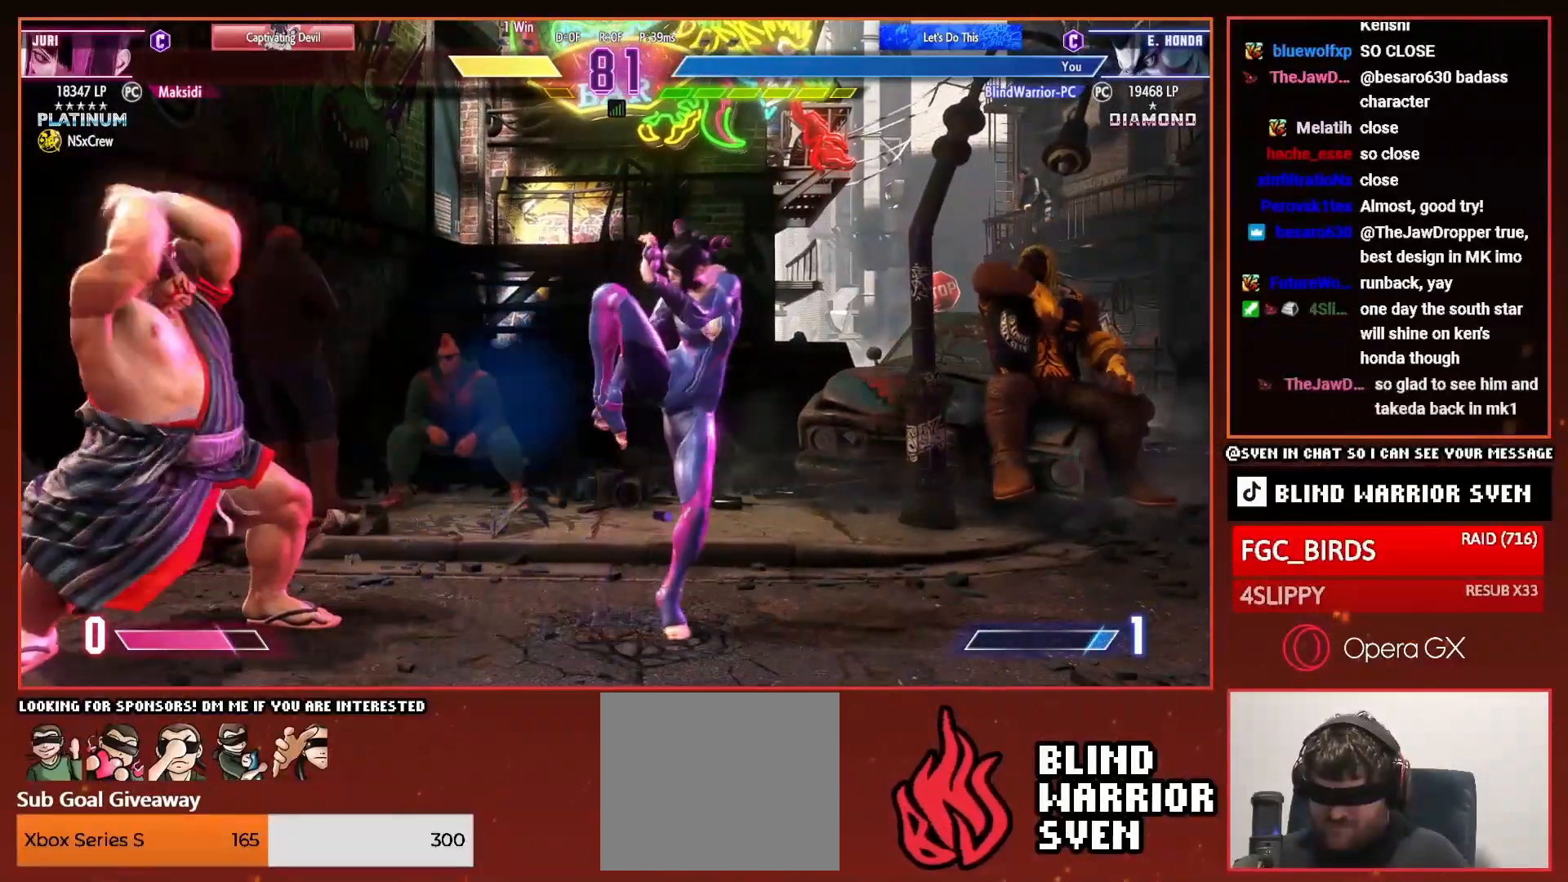
{"buttons": ["DPAD_DOWN", "DPAD_LEFT"], "right_stick": "center", "events": []}
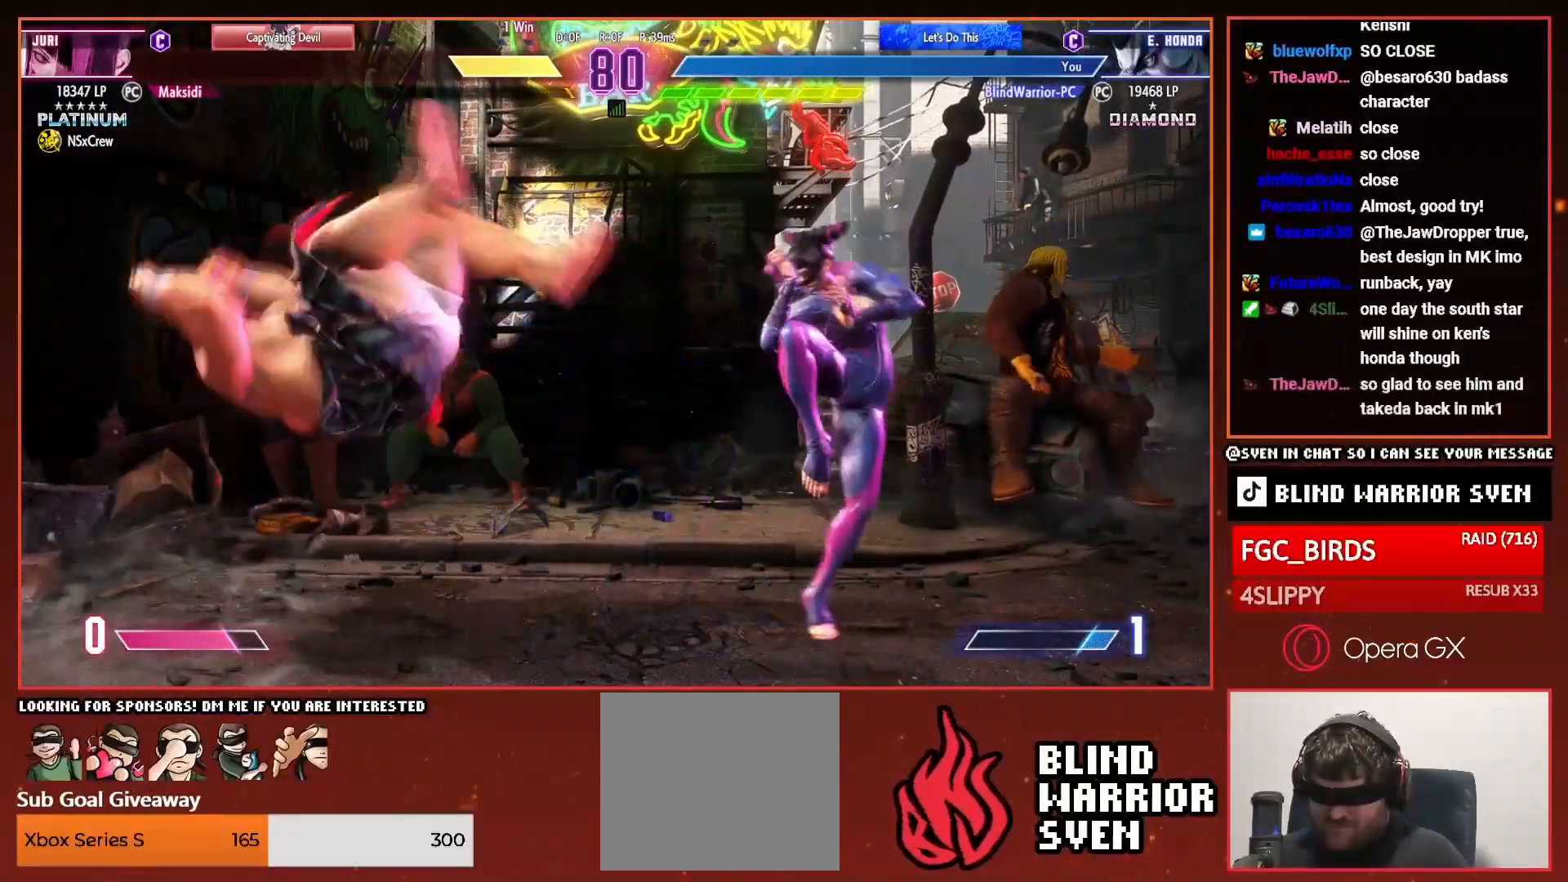
{"buttons": ["DPAD_RIGHT"], "right_stick": "center", "events": [[100, "DPAD_DOWN", "up"], [116, "DPAD_UP", "down"], [150, "CROSS", "down"], [166, "DPAD_LEFT", "up"], [200, "DPAD_UP", "up"], [216, "CROSS", "up"], [350, "DPAD_RIGHT", "down"]]}
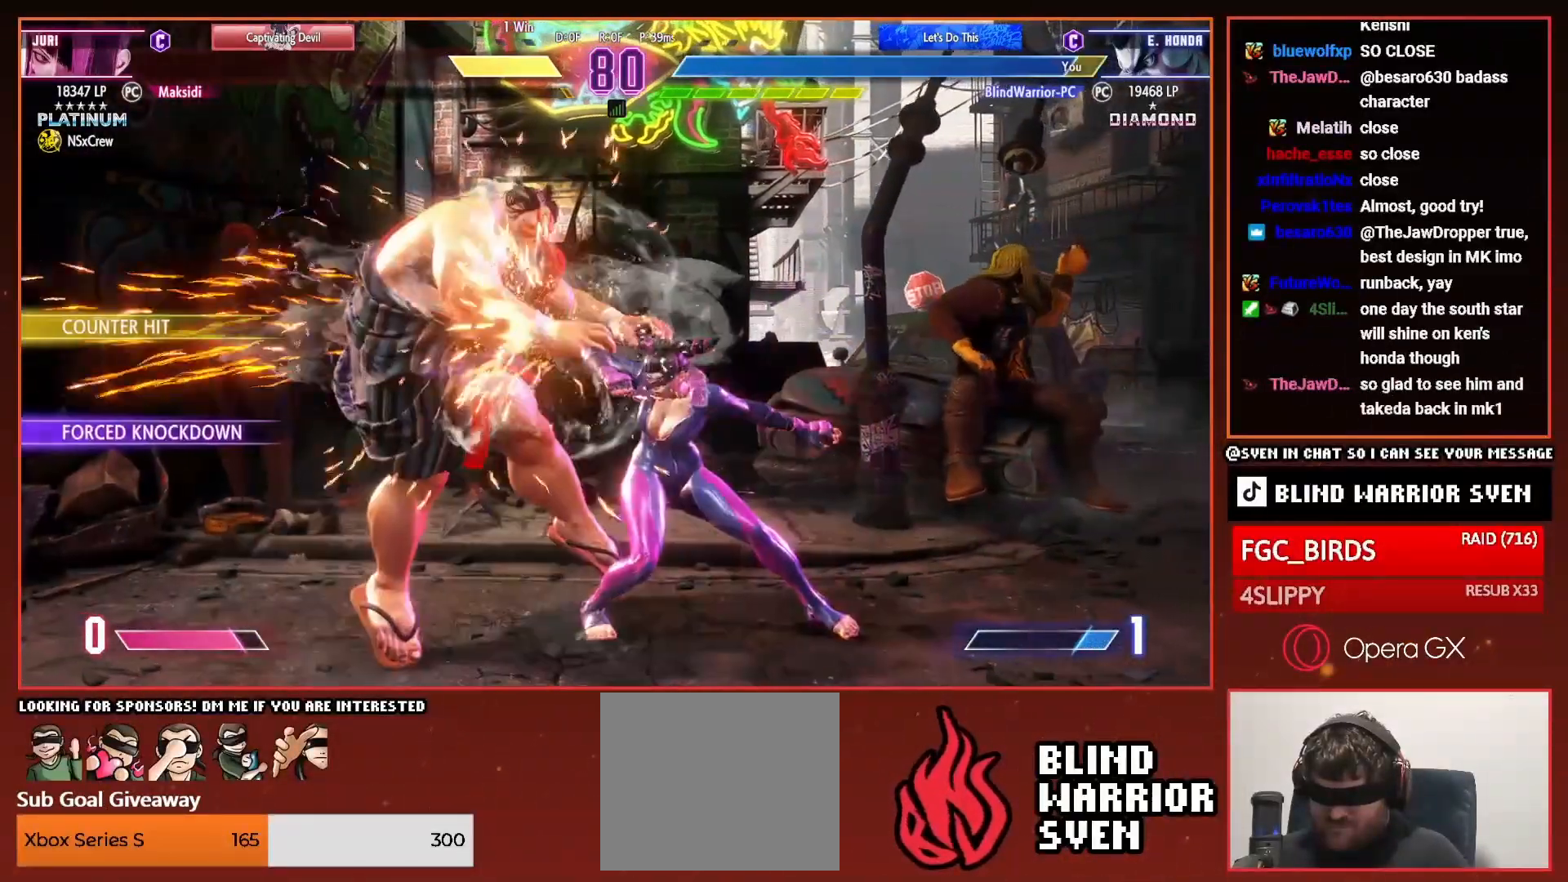
{"buttons": ["DPAD_DOWN", "DPAD_LEFT"], "right_stick": "center", "events": [[267, "DPAD_RIGHT", "up"], [334, "DPAD_LEFT", "down"], [367, "DPAD_DOWN", "down"]]}
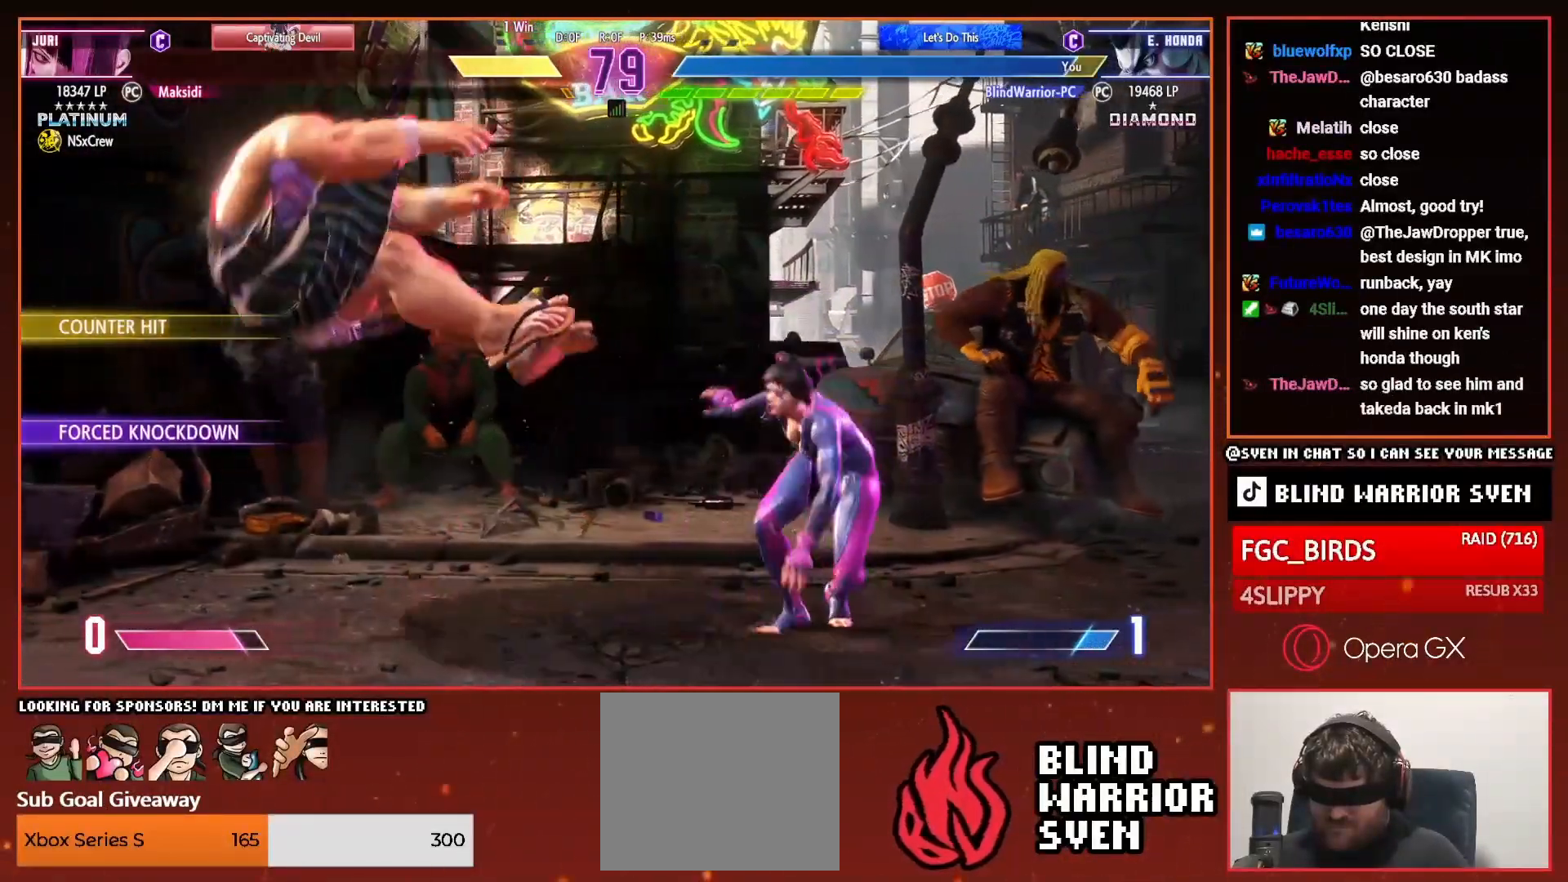
{"buttons": ["DPAD_DOWN", "DPAD_LEFT"], "right_stick": "center", "events": []}
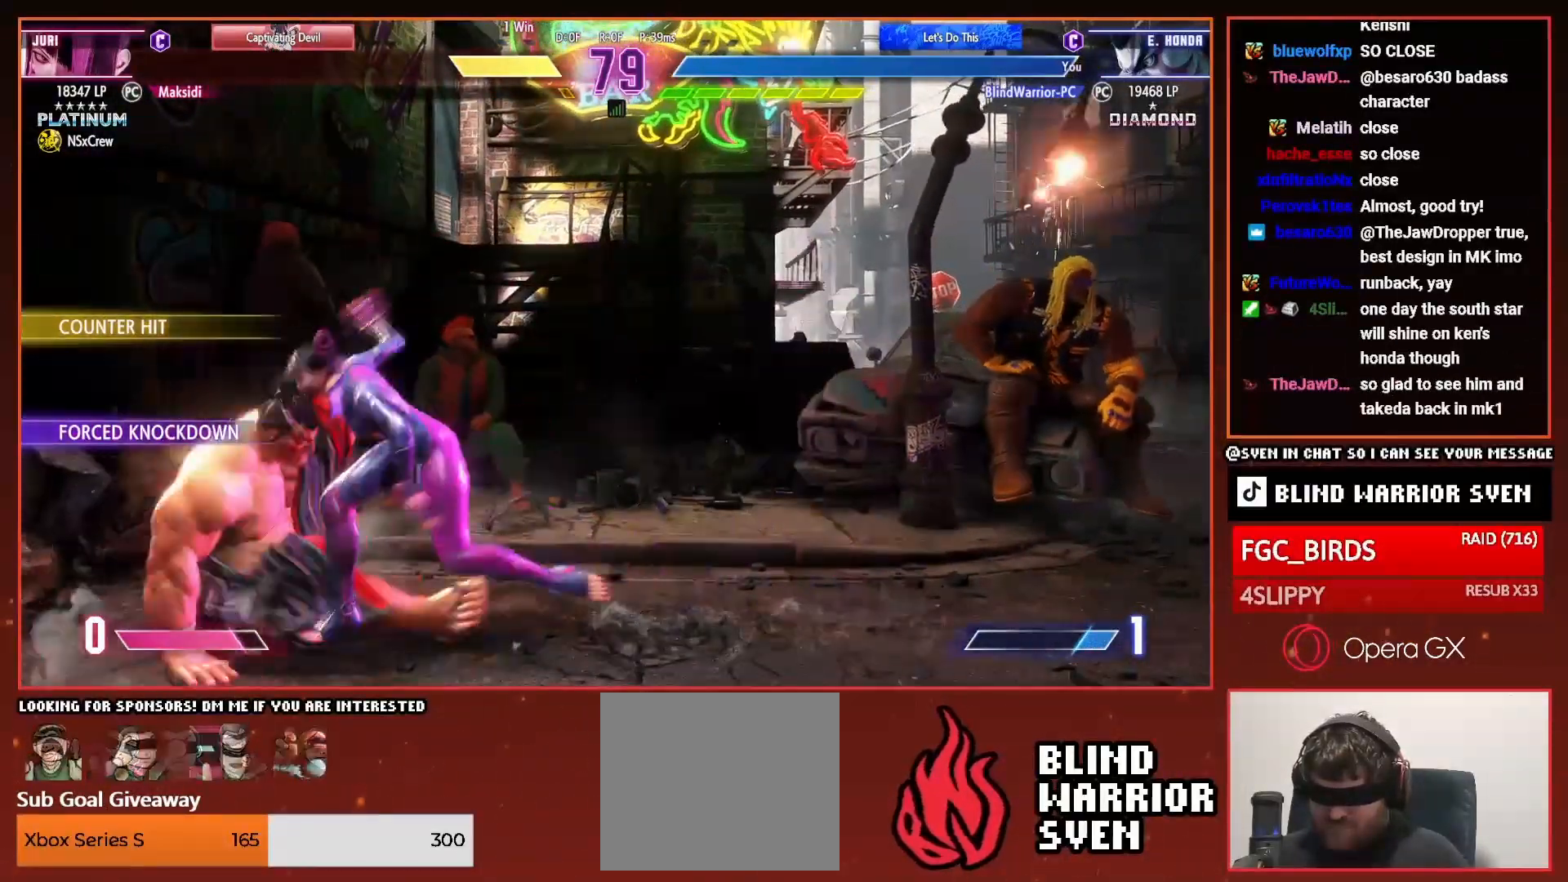
{"buttons": ["DPAD_UP", "DPAD_LEFT"], "right_stick": "center", "events": [[384, "DPAD_DOWN", "up"], [384, "DPAD_UP", "down"]]}
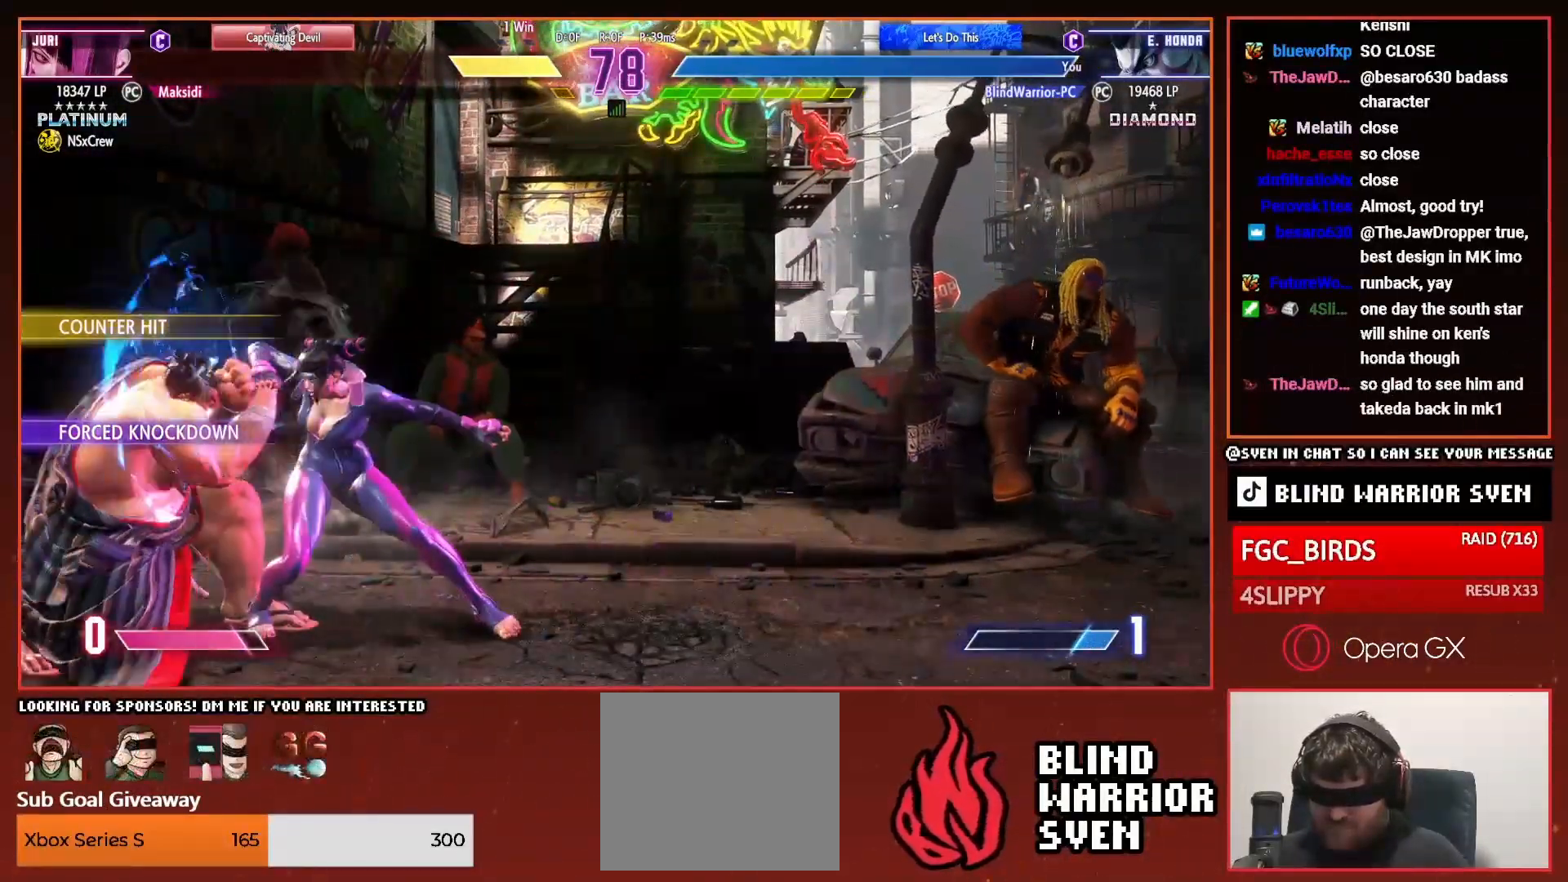
{"buttons": ["DPAD_UP", "DPAD_LEFT"], "right_stick": "center", "events": [[133, "DPAD_DOWN", "down"], [133, "DPAD_UP", "up"], [383, "DPAD_DOWN", "up"], [383, "DPAD_UP", "down"]]}
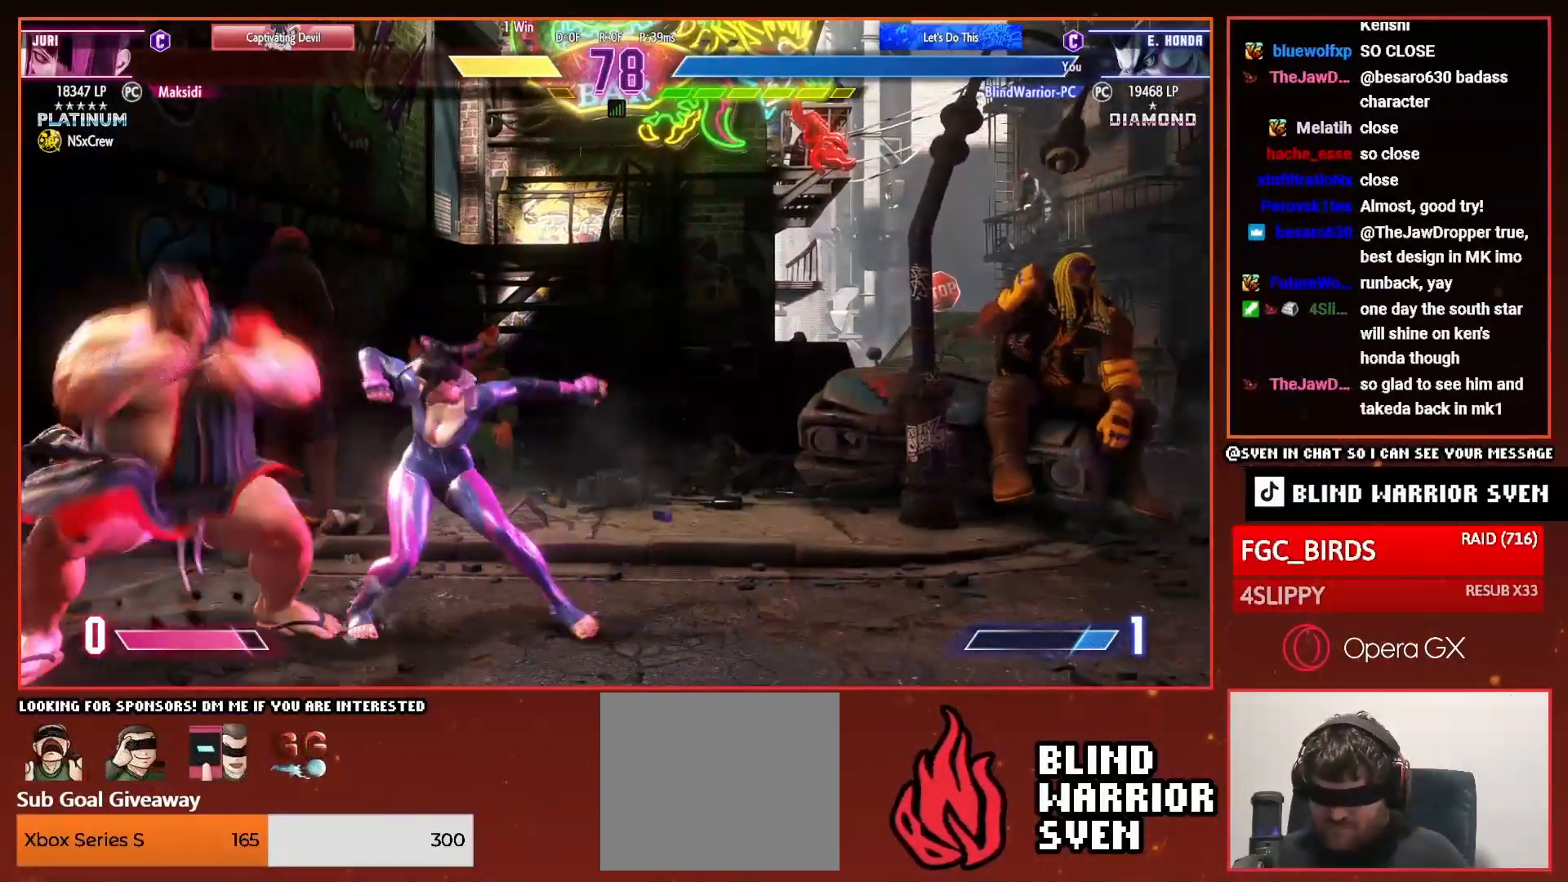
{"buttons": [], "right_stick": "center", "events": [[33, "DPAD_UP", "up"], [67, "DPAD_DOWN", "down"], [117, "DPAD_LEFT", "up"], [167, "DPAD_LEFT", "down"], [384, "R1", "down"], [434, "DPAD_LEFT", "up"], [451, "DPAD_DOWN", "up"], [451, "R1", "up"]]}
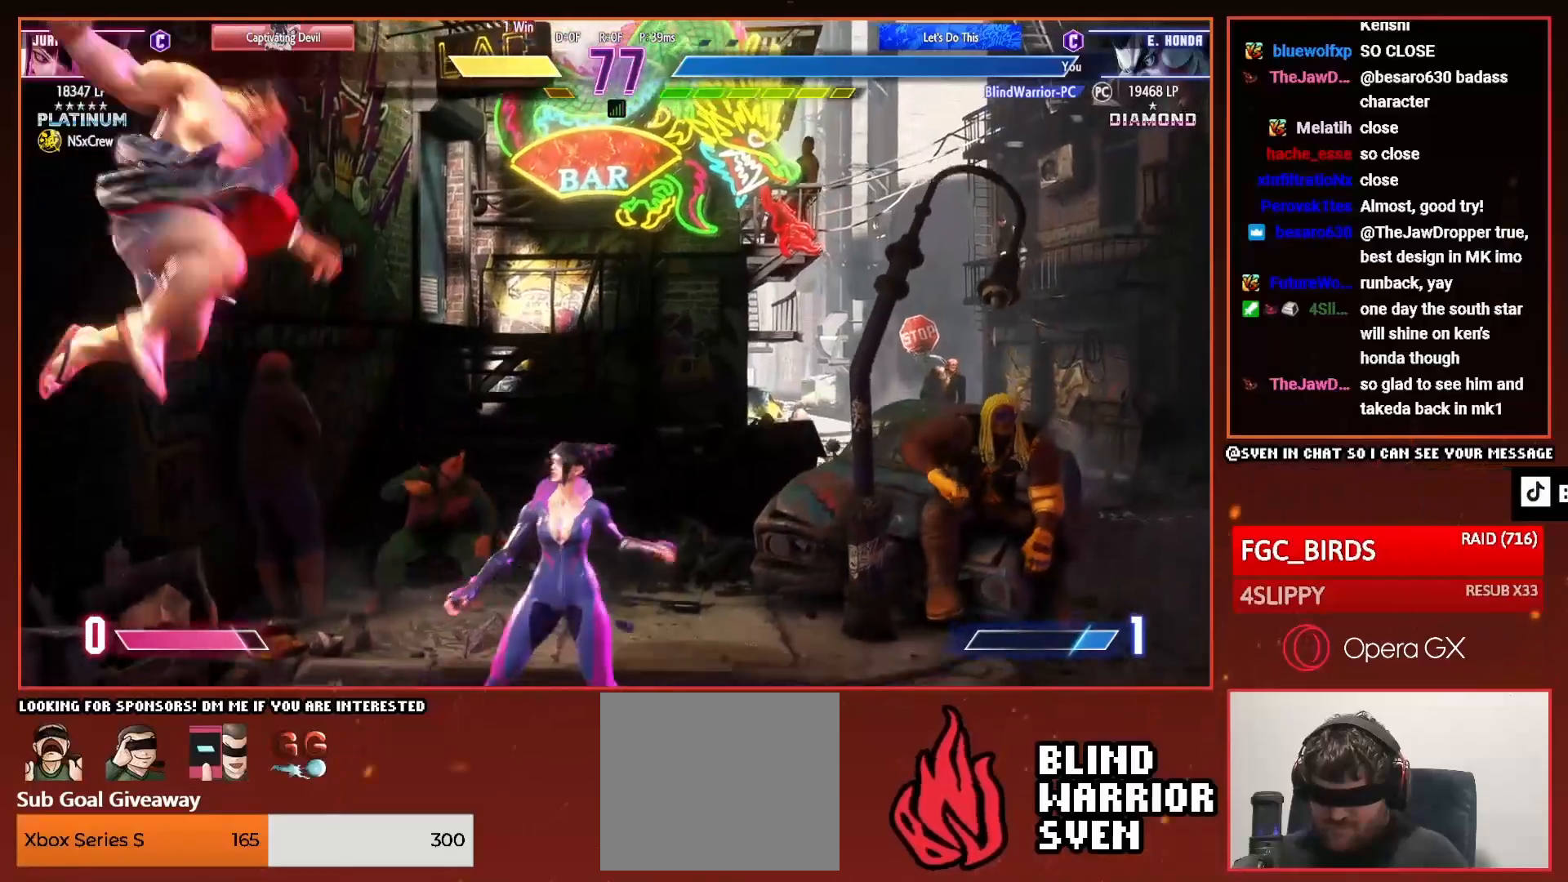
{"buttons": [], "right_stick": "center", "events": [[100, "DPAD_RIGHT", "down"], [183, "DPAD_RIGHT", "up"], [267, "DPAD_RIGHT", "down"], [333, "DPAD_RIGHT", "up"], [417, "DPAD_RIGHT", "down"], [467, "DPAD_RIGHT", "up"]]}
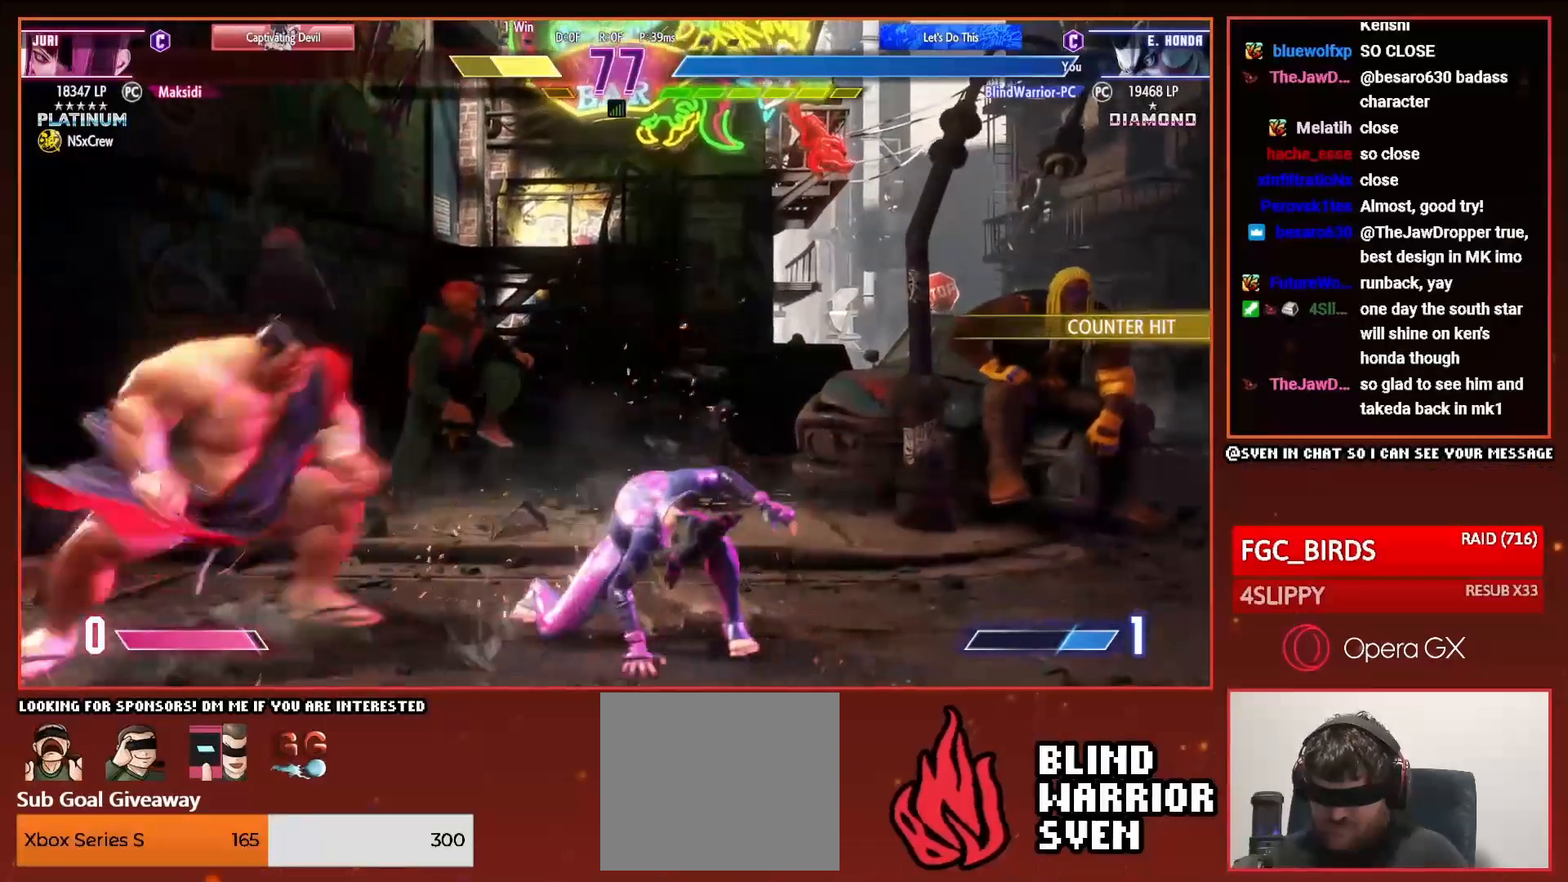
{"buttons": [], "right_stick": "center", "events": [[50, "DPAD_RIGHT", "down"], [117, "DPAD_DOWN", "down"], [134, "DPAD_RIGHT", "up"], [184, "DPAD_LEFT", "down"], [217, "DPAD_DOWN", "up"], [267, "CROSS", "down"], [284, "DPAD_LEFT", "up"], [334, "CROSS", "up"]]}
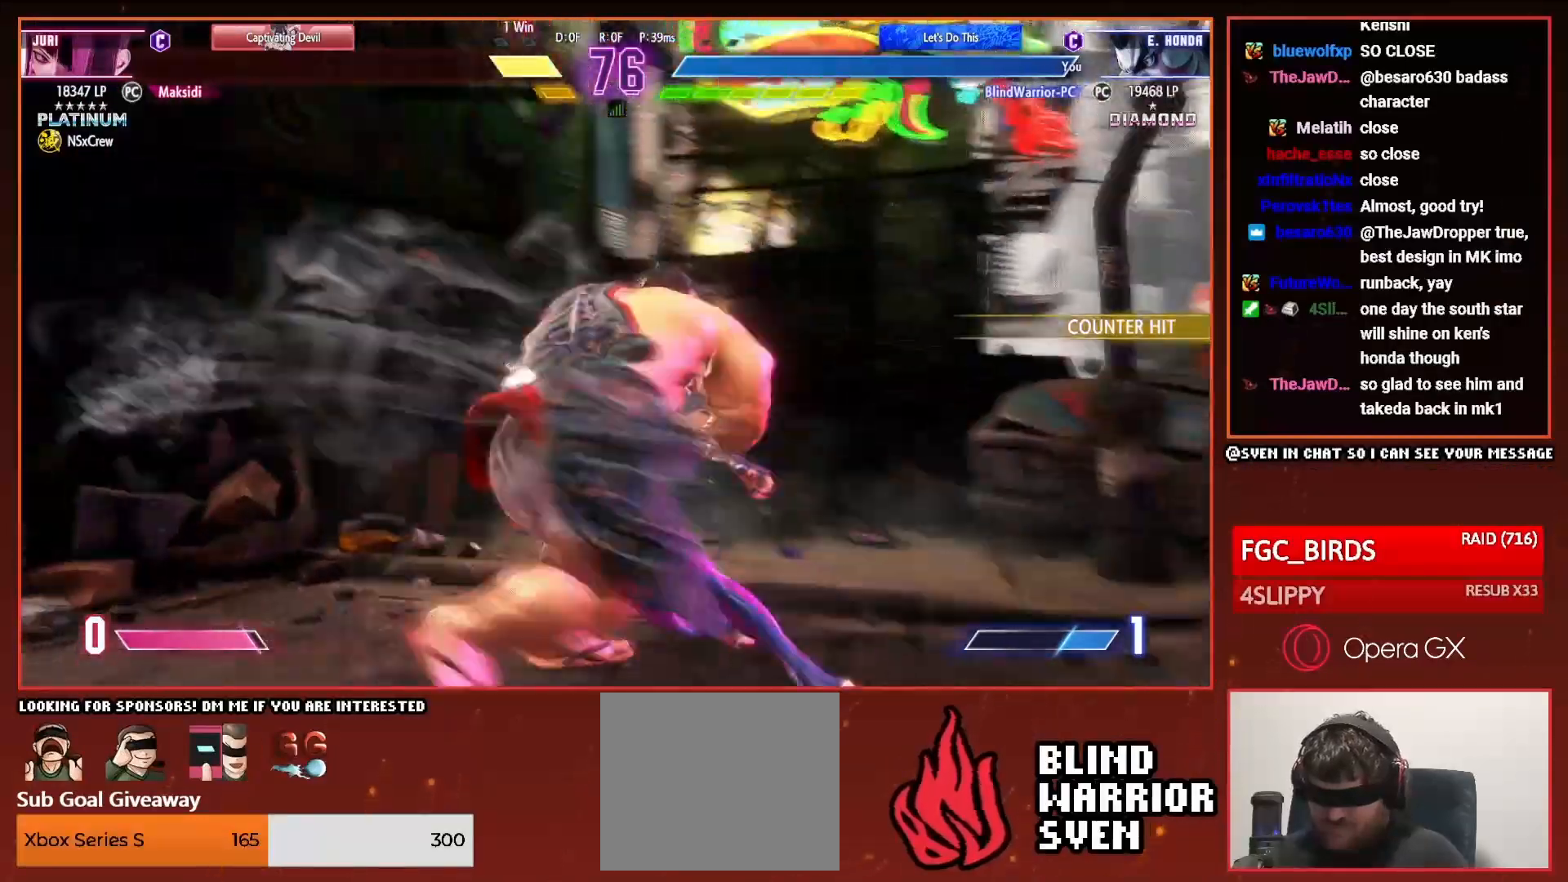
{"buttons": ["DPAD_LEFT"], "right_stick": "center", "events": [[33, "DPAD_LEFT", "down"]]}
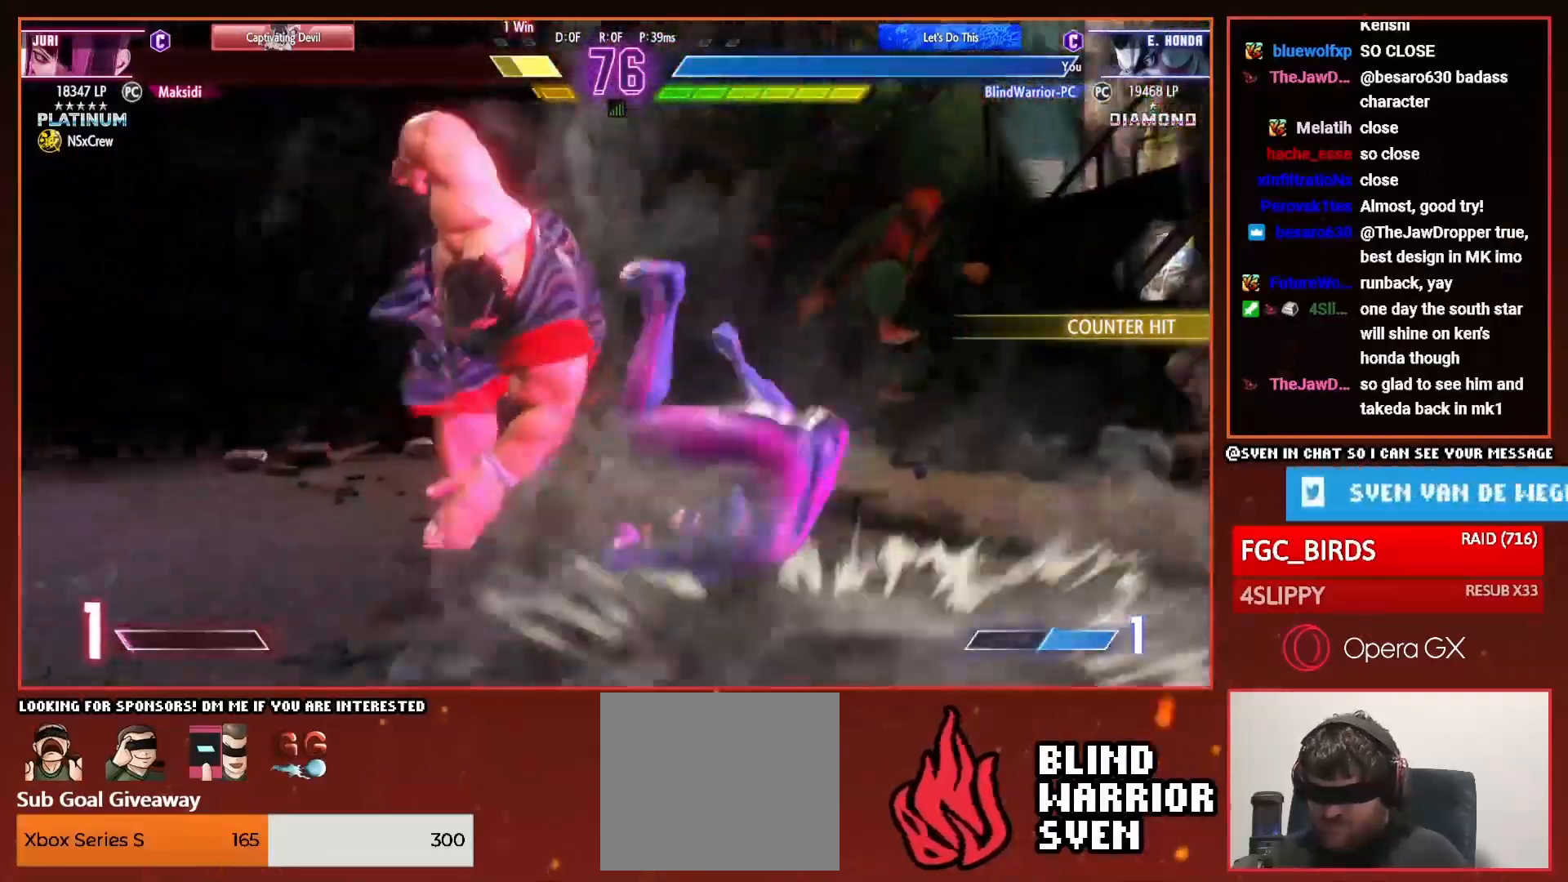
{"buttons": ["DPAD_LEFT"], "right_stick": "center", "events": []}
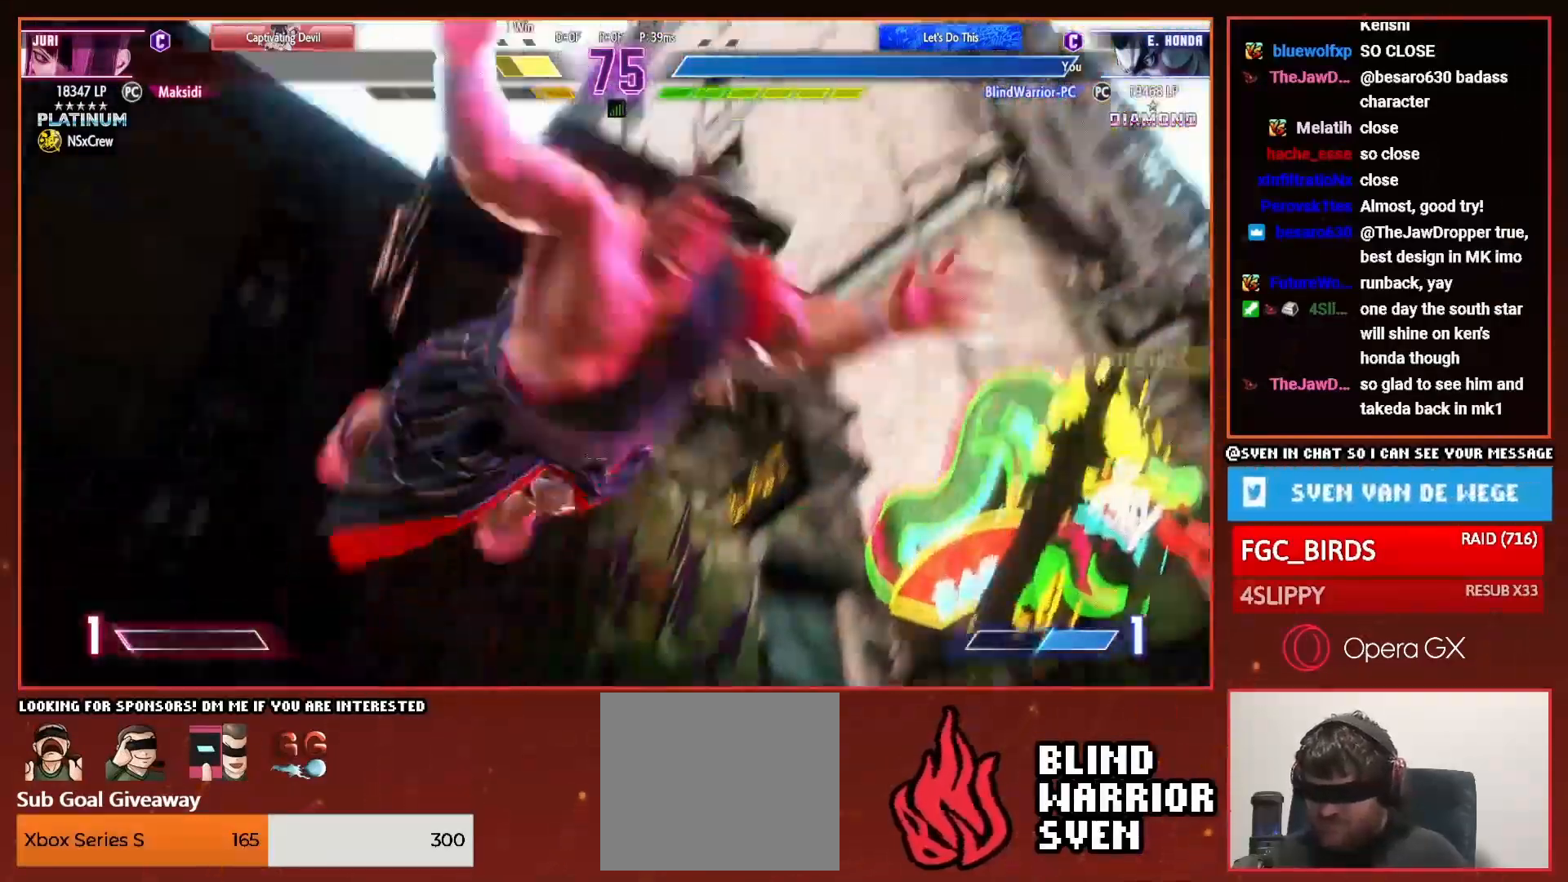
{"buttons": ["DPAD_LEFT"], "right_stick": "center", "events": []}
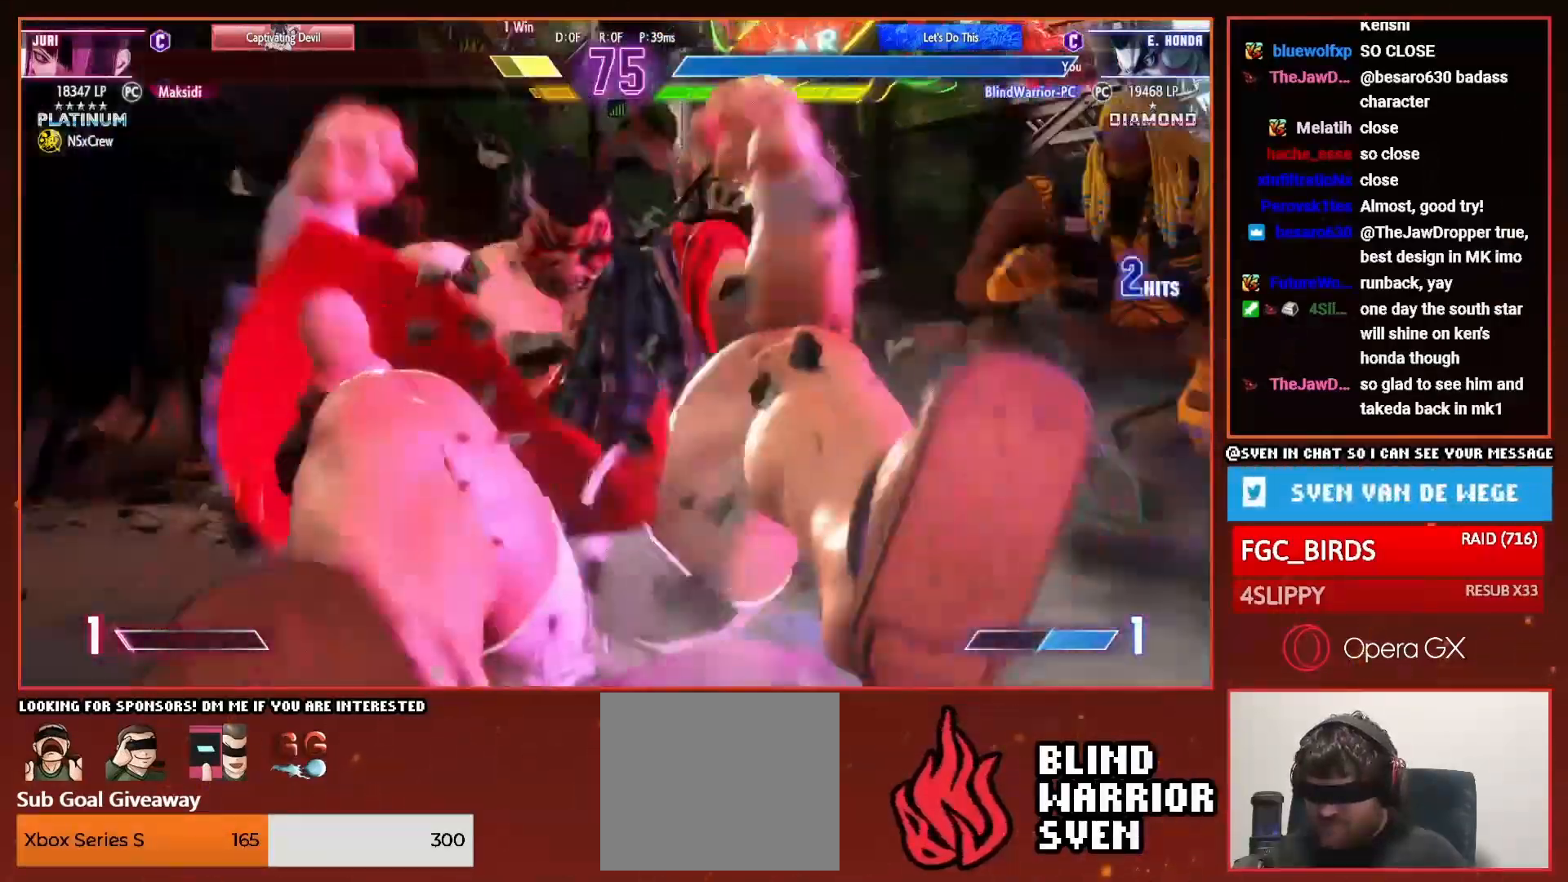
{"buttons": [], "right_stick": "center", "events": [[384, "DPAD_LEFT", "up"]]}
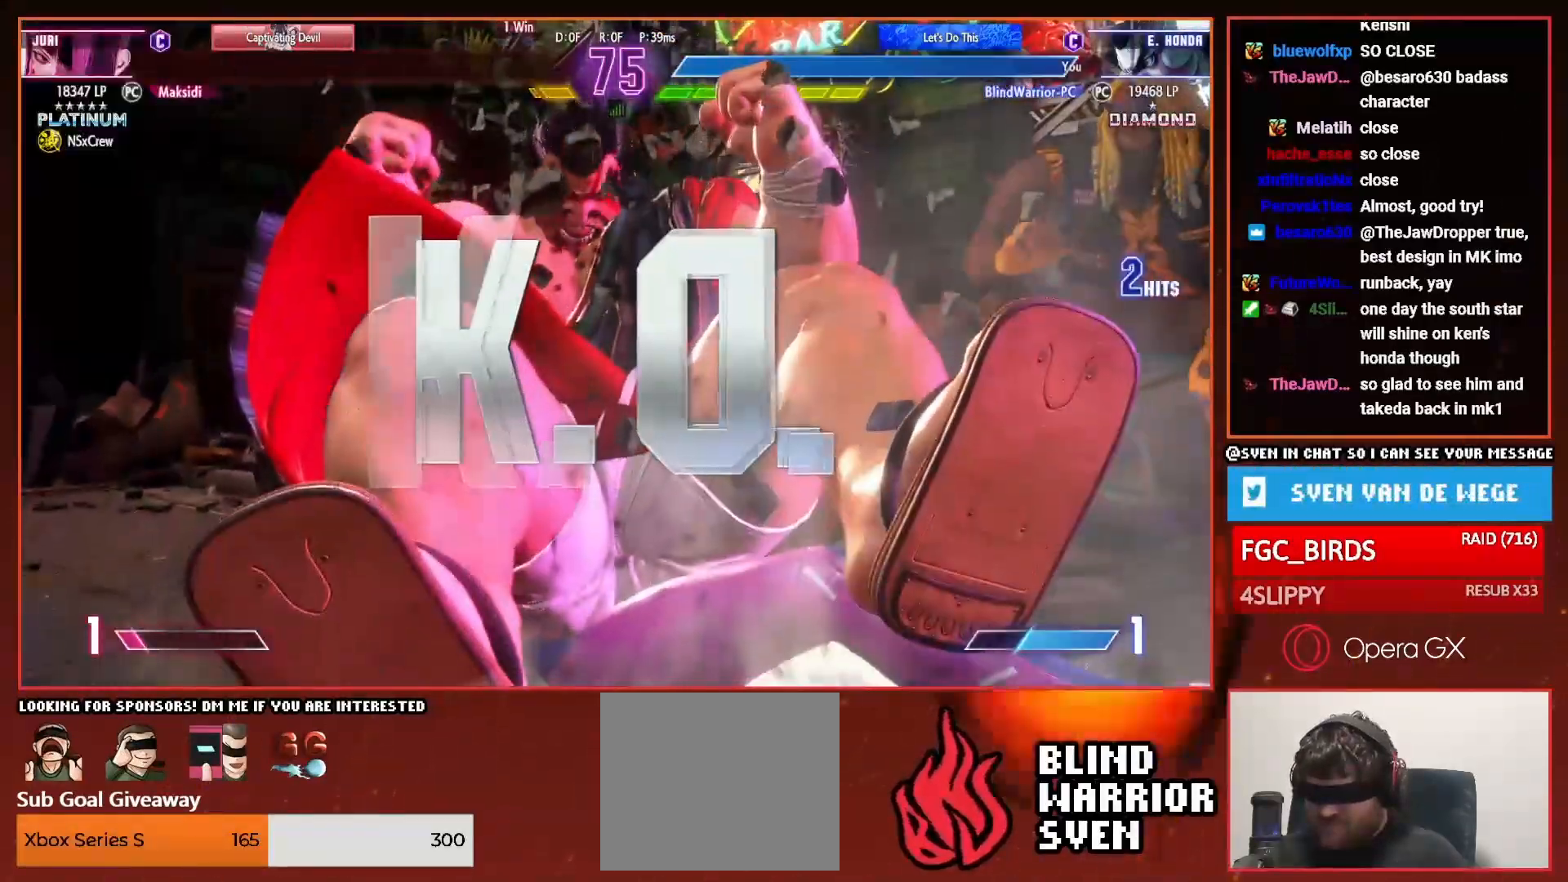
{"buttons": [], "right_stick": "center", "events": []}
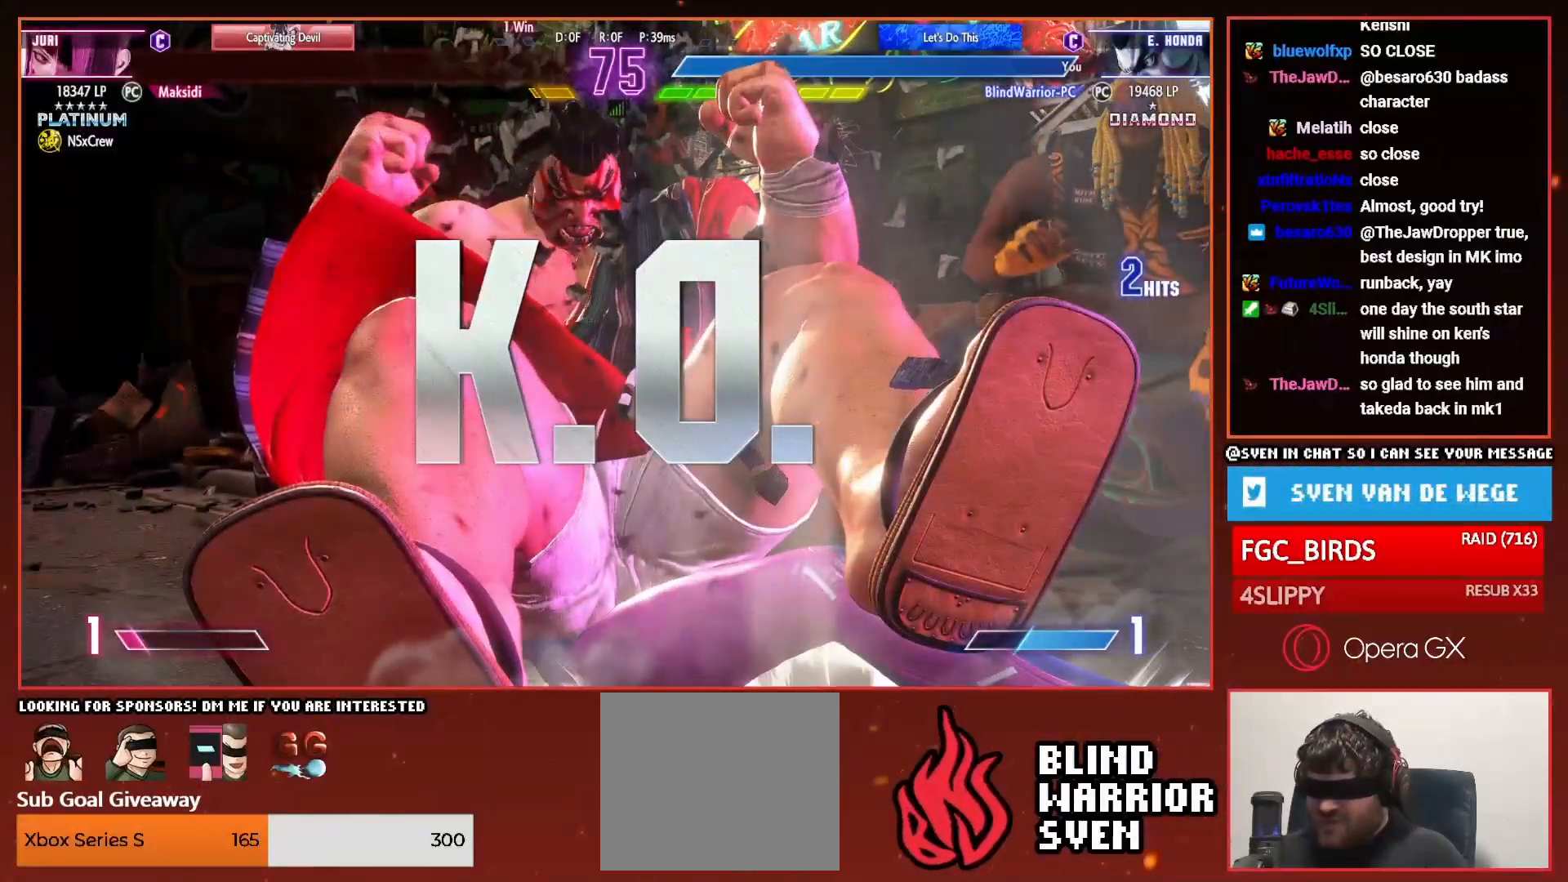
{"buttons": ["START"], "right_stick": "center", "events": [[201, "START", "down"]]}